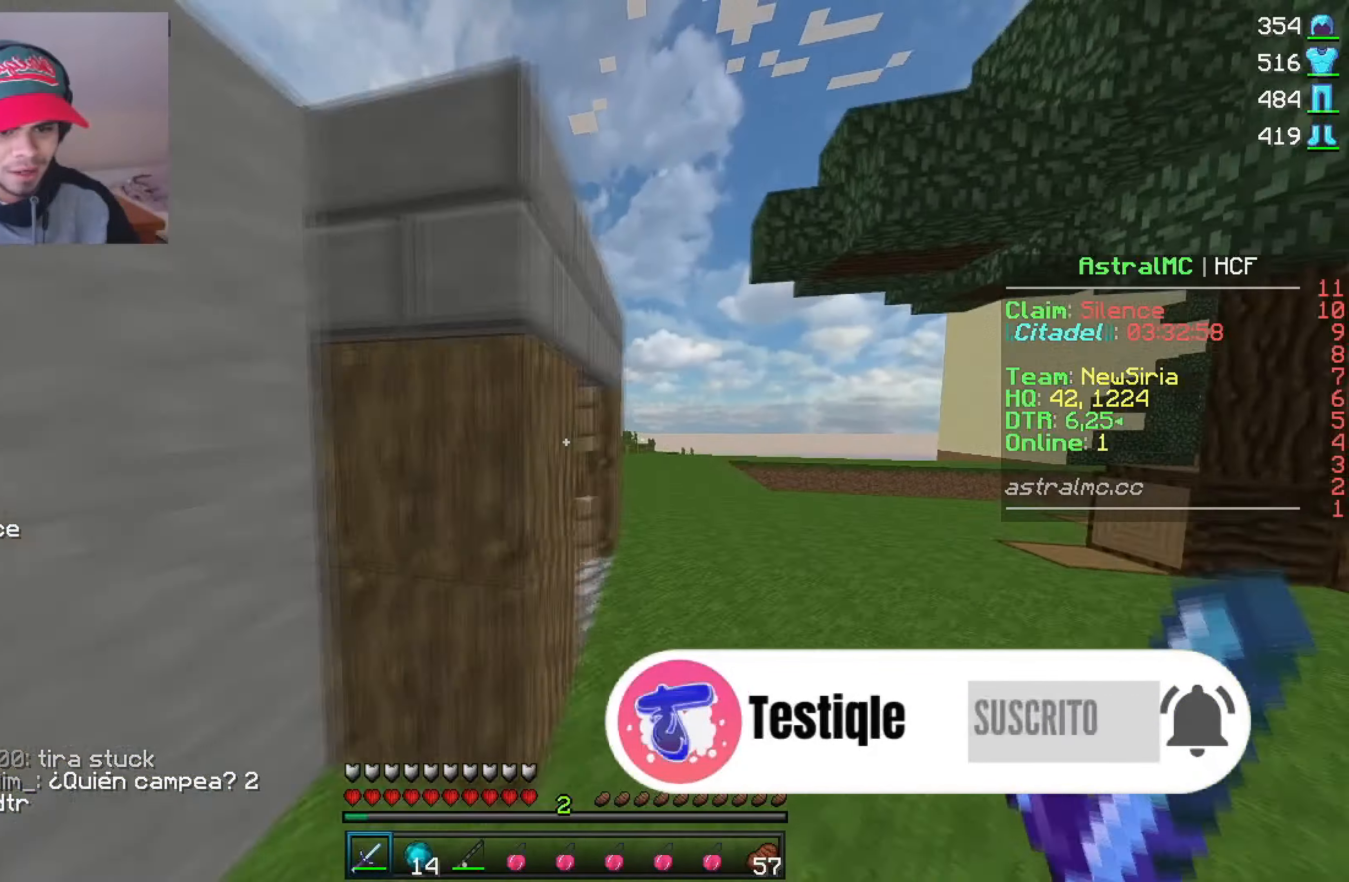
Gameplay with keyboard and mouse; each line is a JSON object with the keys and mouse buttons held at the frame after it. "events" lists presses ("down") and releases ("up") of "mouse_left" and "mouse_right" between this image and that frame as [ms after this image, input, new state], when the widget could be followed in between. "mouse_left", "mouse_right" = the "left", "right" buttons of the "mouse" list. No other keys are recorded. Fast repeated clicks can show as one long hold. Mouse movement is not recorded.
{"keys": [], "mouse": ["left"], "events": [[350, "mouse_left", "down"], [383, "mouse_left", "up"], [433, "mouse_left", "down"]]}
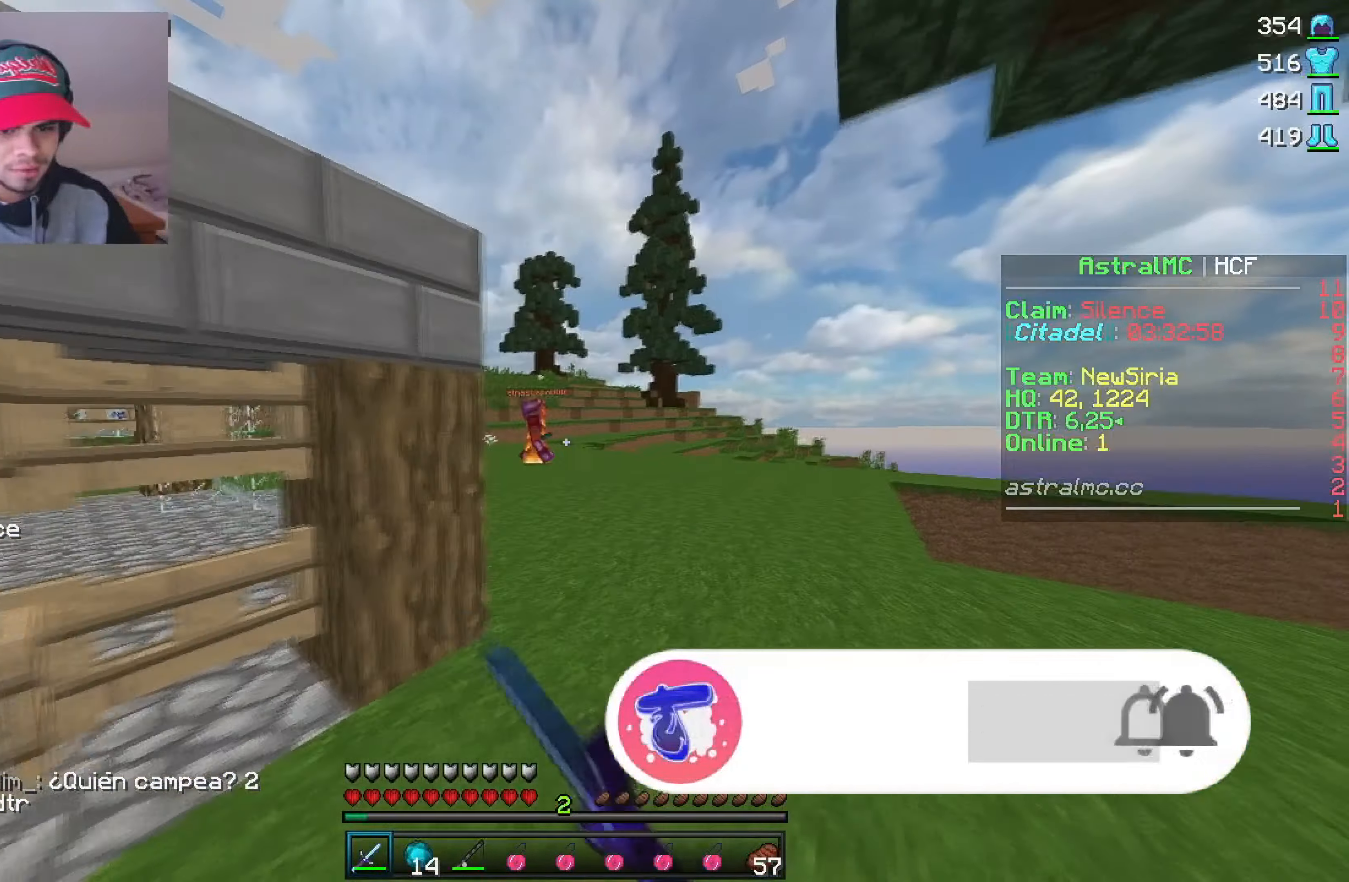
{"keys": [], "mouse": ["left"], "events": [[83, "mouse_left", "up"], [117, "mouse_left", "down"], [183, "mouse_left", "up"], [233, "mouse_left", "down"], [300, "mouse_left", "up"], [350, "mouse_left", "down"], [417, "mouse_left", "up"], [450, "mouse_left", "down"]]}
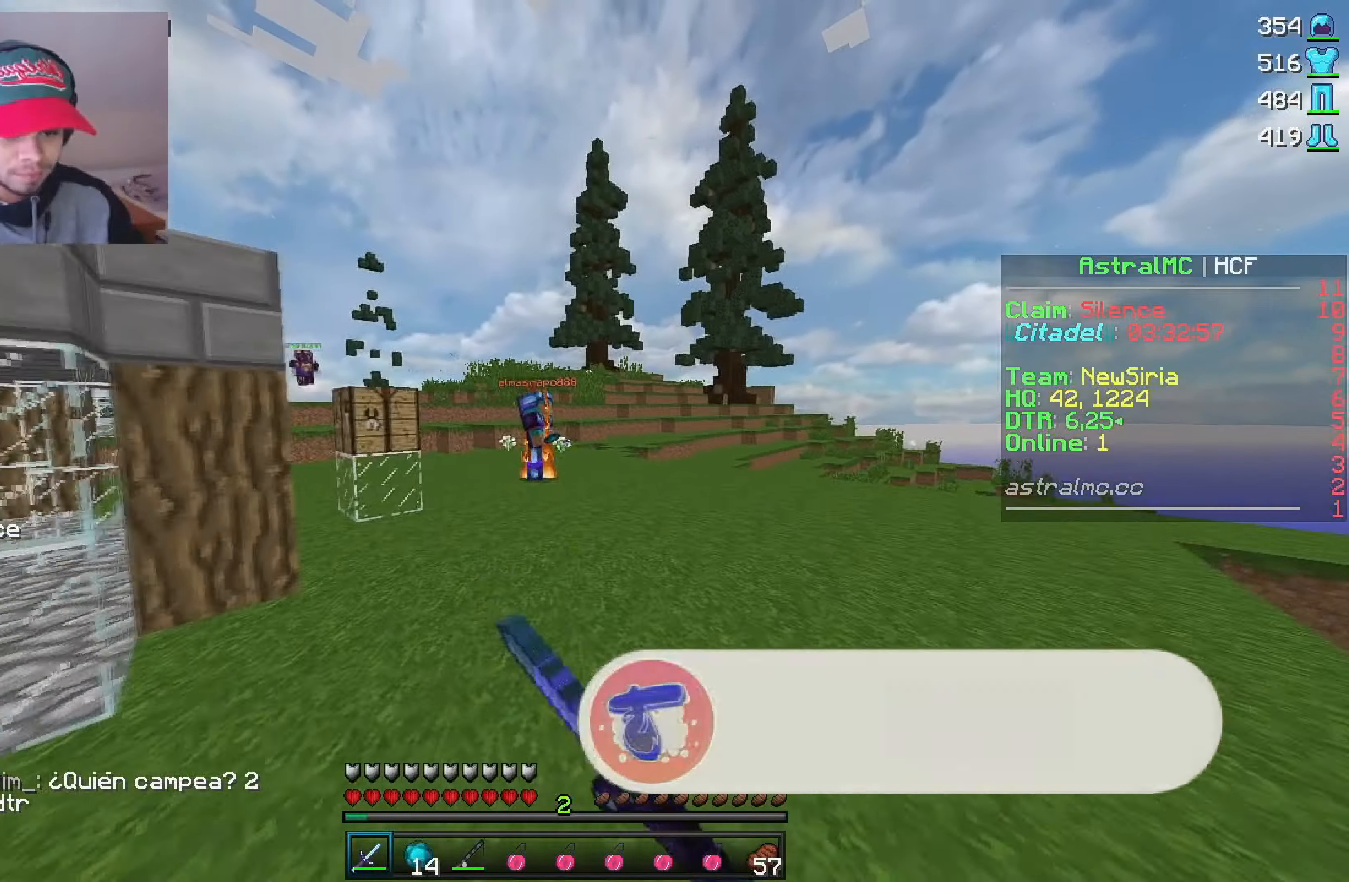
{"keys": [], "mouse": [], "events": [[17, "mouse_left", "up"], [67, "mouse_left", "down"], [150, "mouse_left", "up"], [183, "mouse_left", "down"], [383, "mouse_left", "up"], [400, "mouse_left", "down"], [500, "mouse_left", "up"]]}
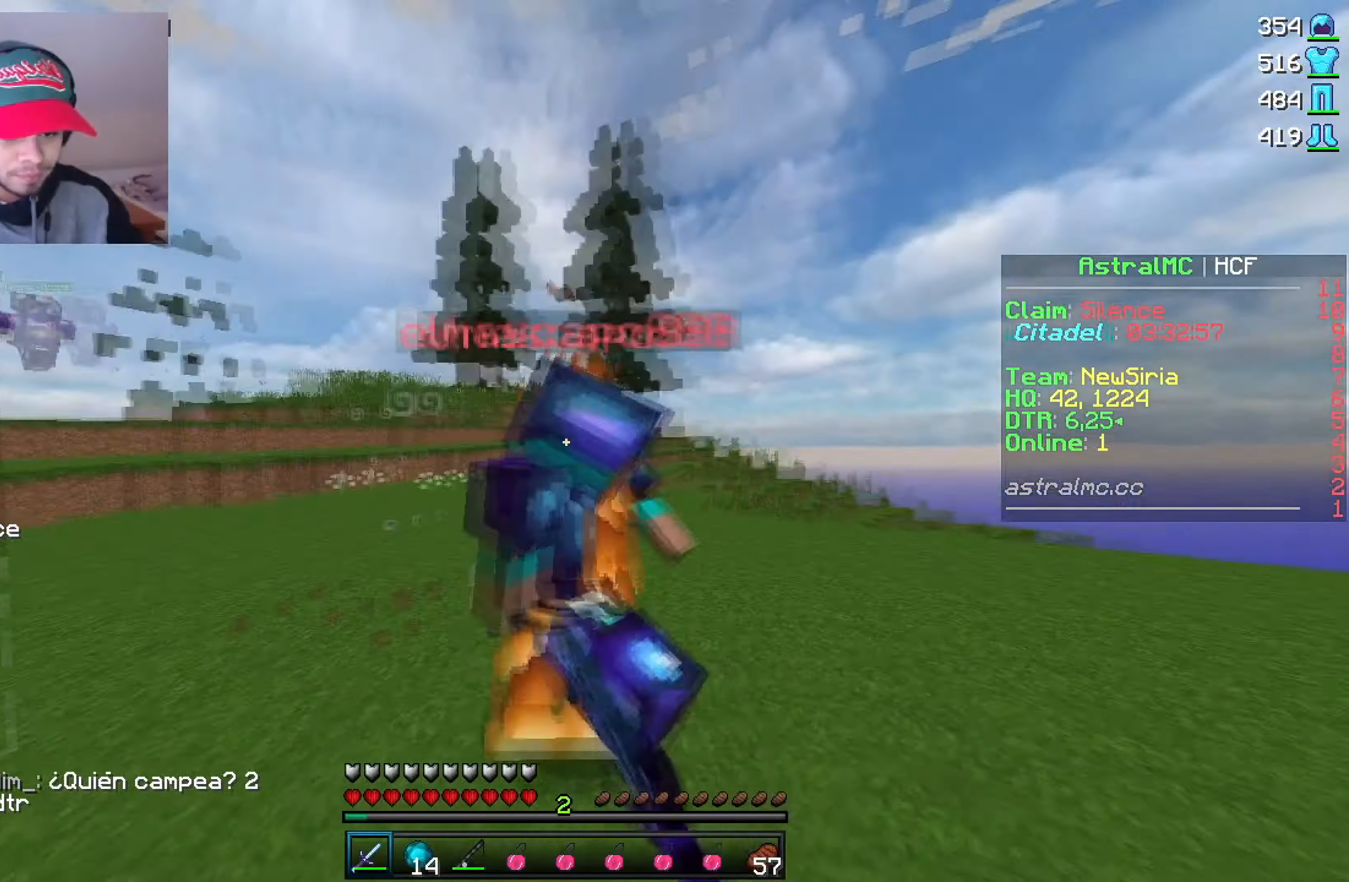
{"keys": [], "mouse": ["left"], "events": [[17, "mouse_left", "down"], [83, "mouse_left", "up"], [117, "mouse_left", "down"], [300, "mouse_left", "up"], [350, "mouse_left", "down"], [417, "mouse_left", "up"], [467, "mouse_left", "down"]]}
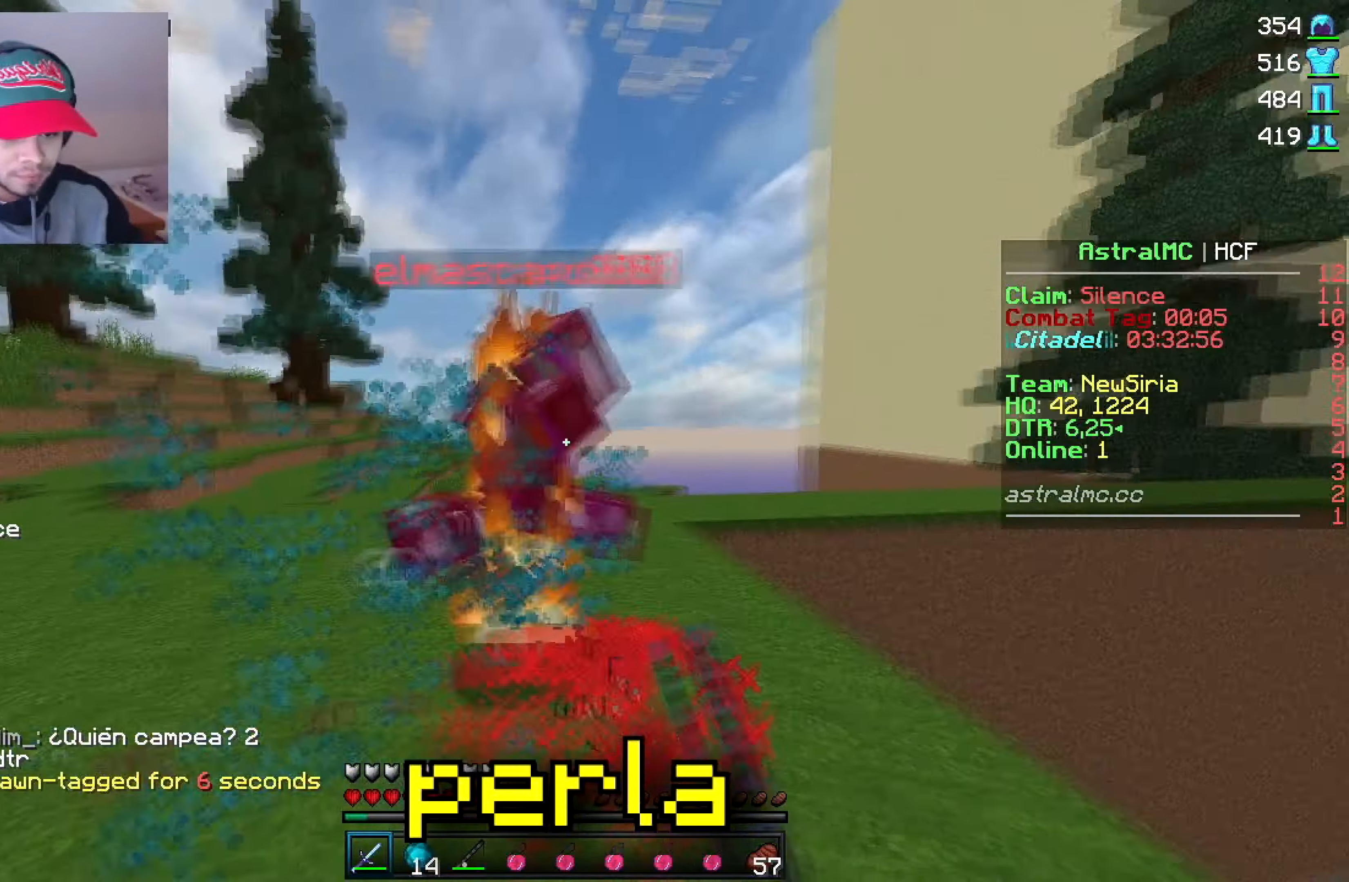
{"keys": [], "mouse": [], "events": [[33, "mouse_left", "up"], [67, "mouse_left", "down"], [150, "mouse_left", "up"], [183, "mouse_left", "down"], [250, "mouse_left", "up"], [284, "mouse_left", "down"], [367, "mouse_left", "up"], [417, "mouse_left", "down"], [484, "mouse_left", "up"]]}
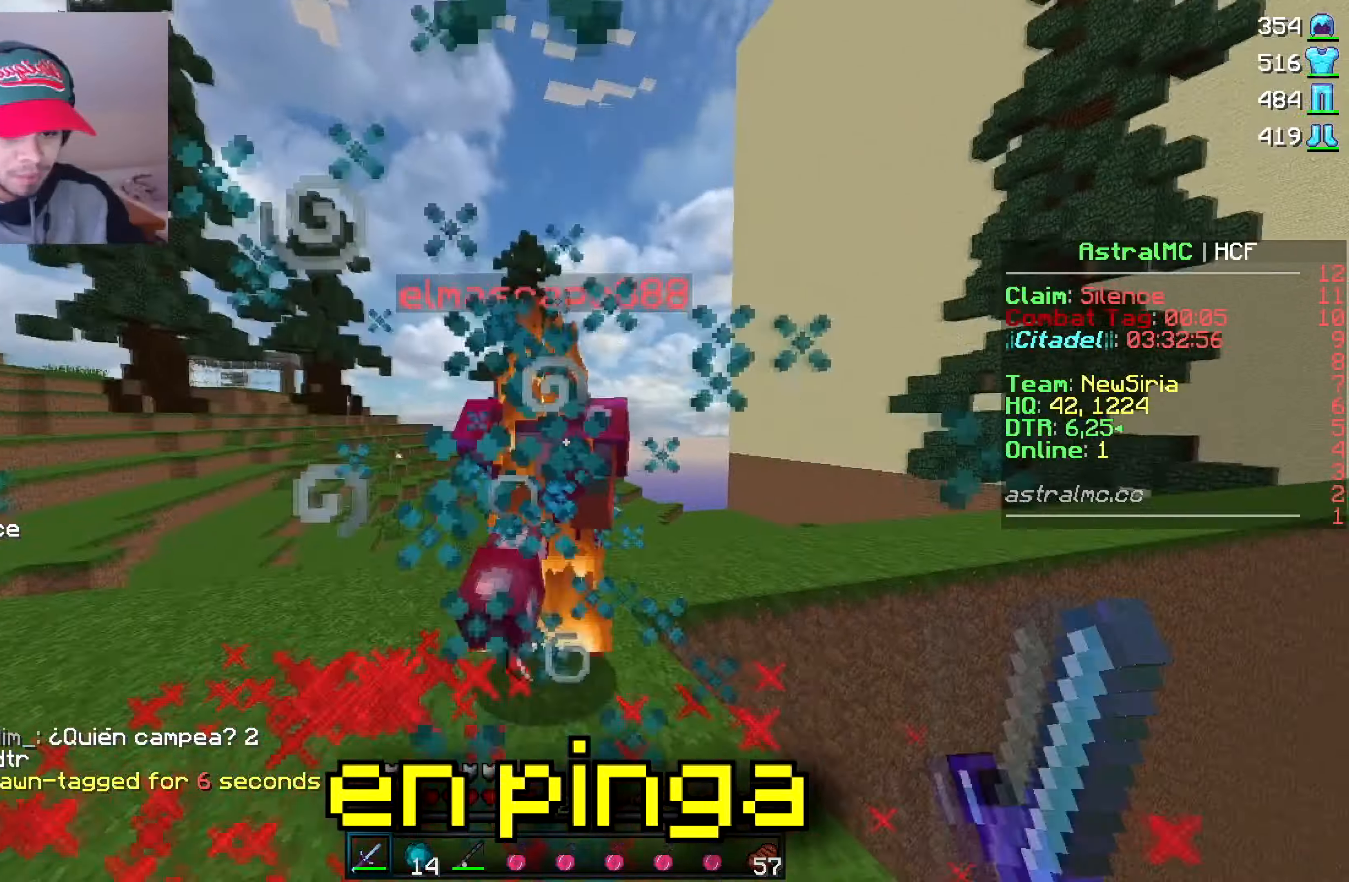
{"keys": [], "mouse": [], "events": [[34, "mouse_left", "down"], [117, "mouse_left", "up"], [150, "mouse_left", "down"], [350, "mouse_left", "up"]]}
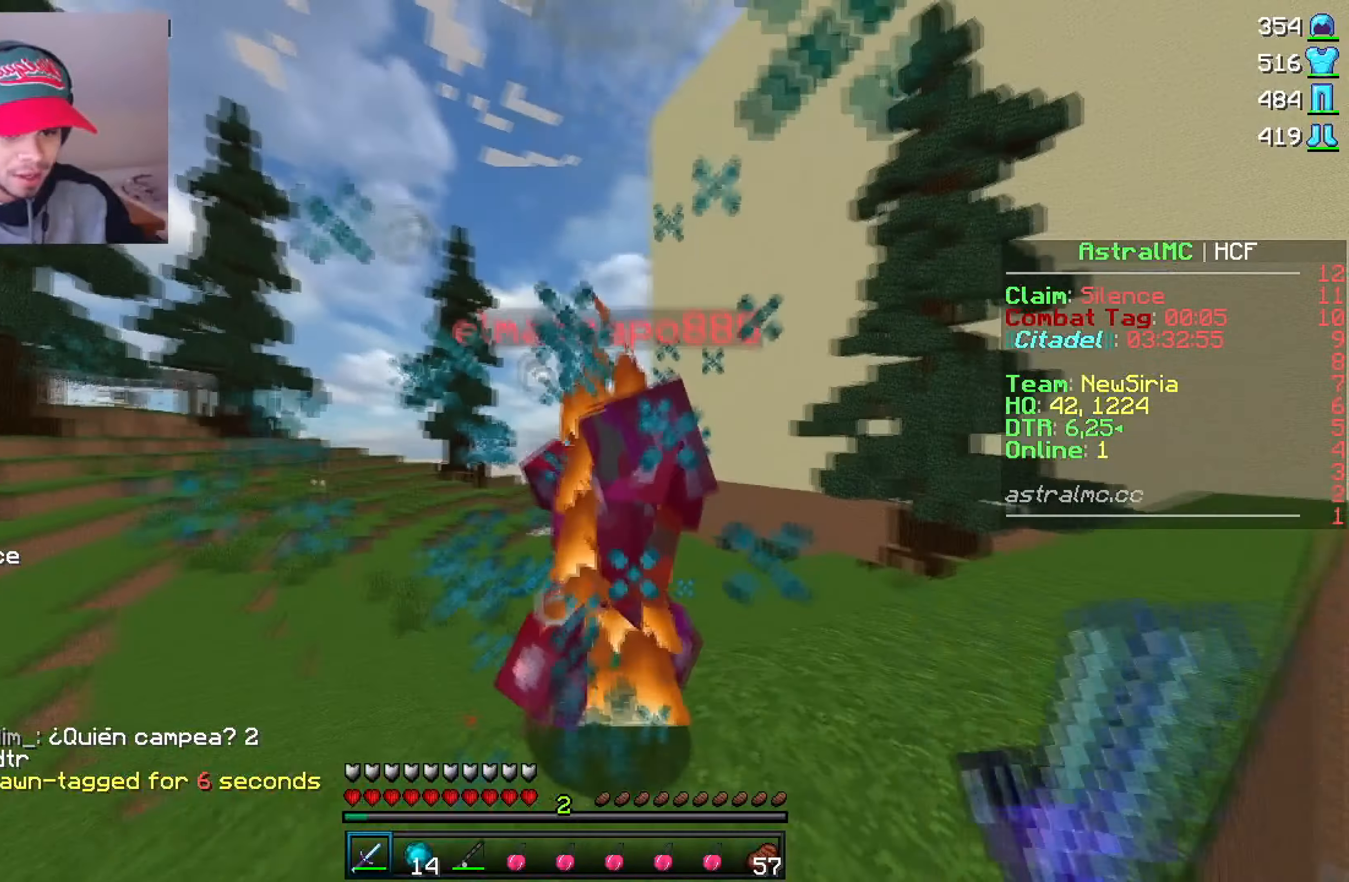
{"keys": [], "mouse": [], "events": [[117, "mouse_left", "down"], [184, "mouse_left", "up"], [200, "mouse_left", "down"], [250, "mouse_left", "up"], [267, "mouse_left", "down"], [350, "mouse_left", "up"], [400, "mouse_left", "down"], [484, "mouse_left", "up"]]}
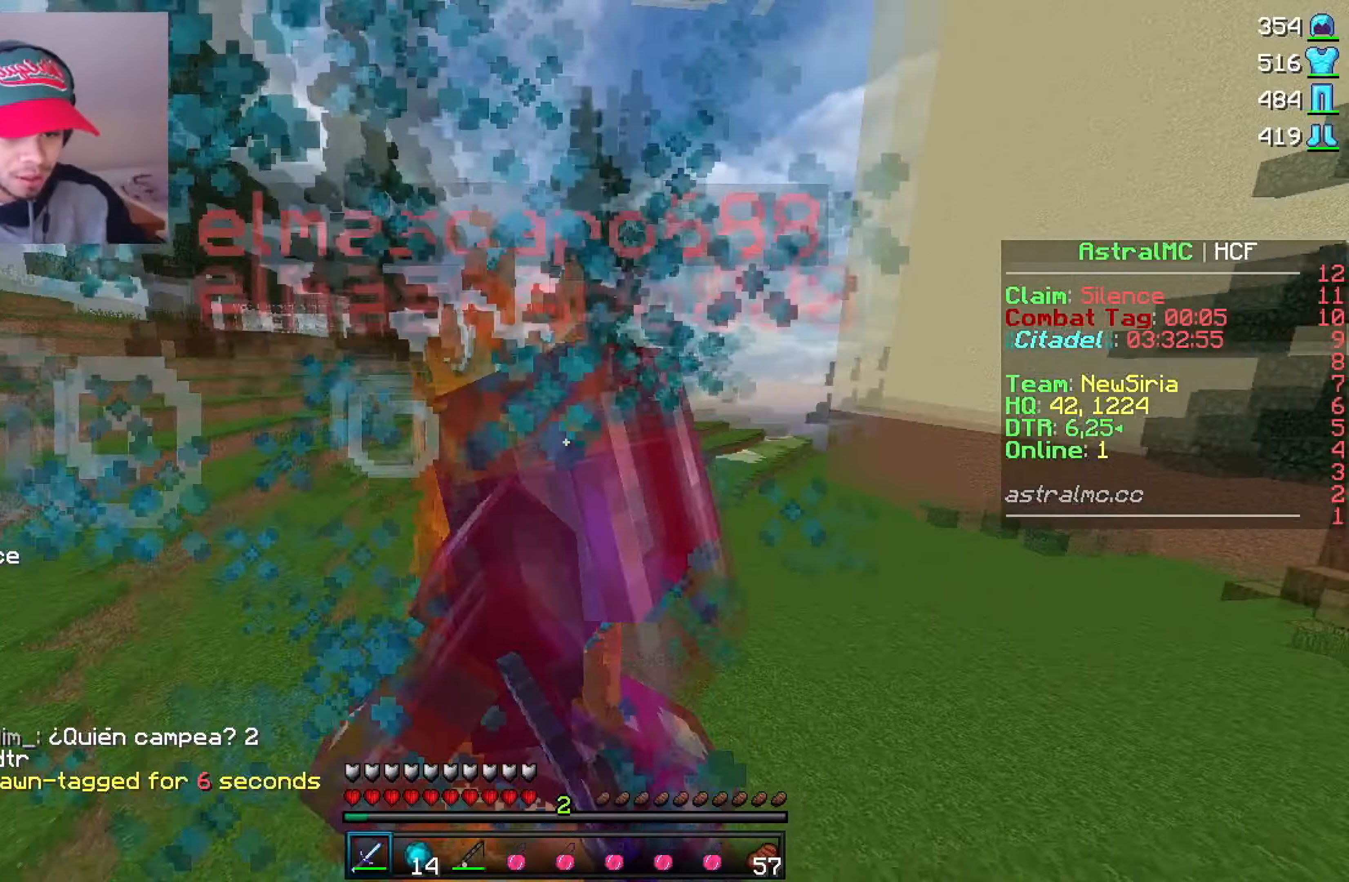
{"keys": [], "mouse": [], "events": [[17, "mouse_left", "down"], [67, "mouse_left", "up"], [234, "mouse_left", "down"], [350, "mouse_left", "up"]]}
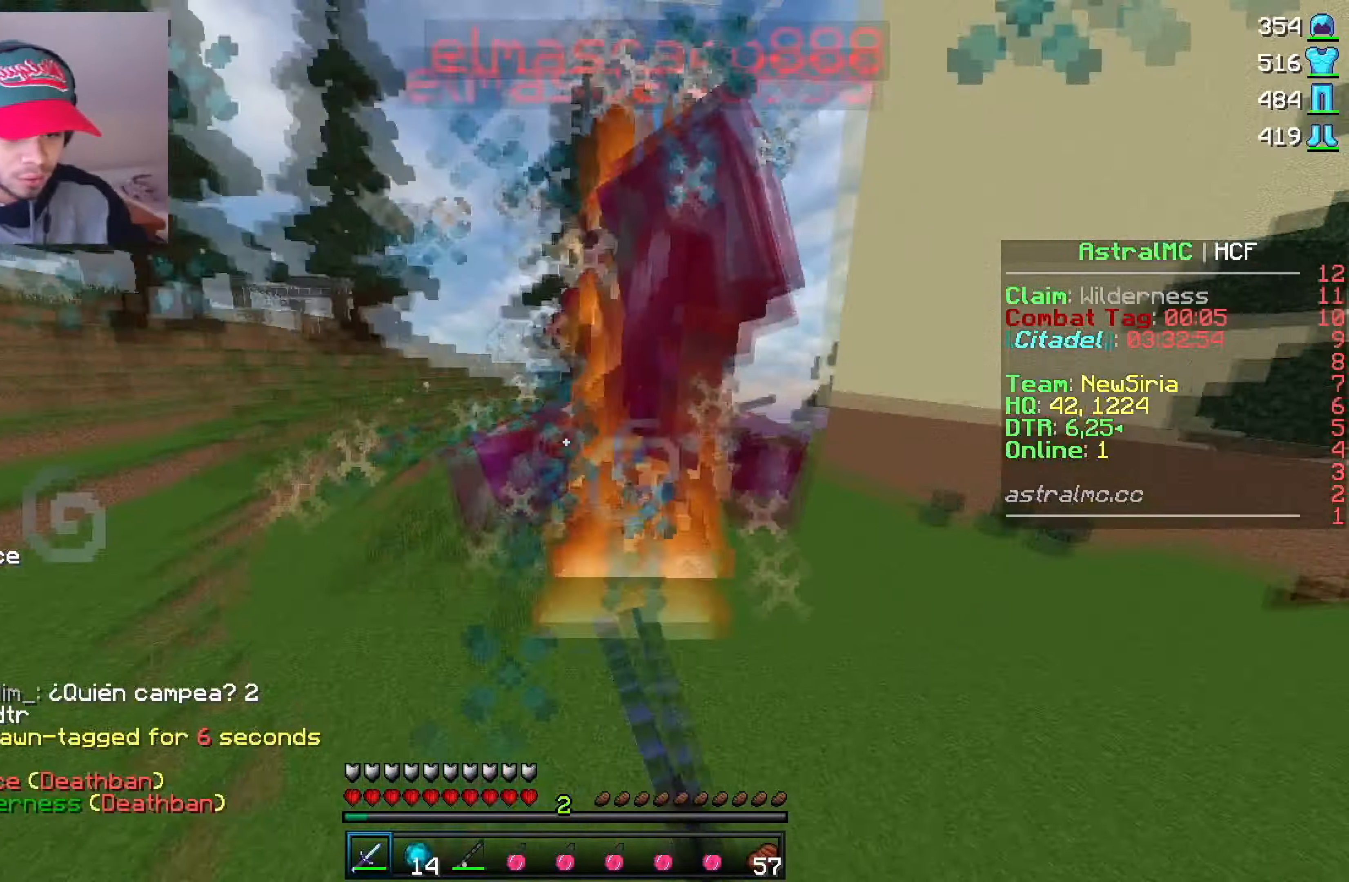
{"keys": [], "mouse": [], "events": [[300, "mouse_left", "down"], [367, "mouse_left", "up"]]}
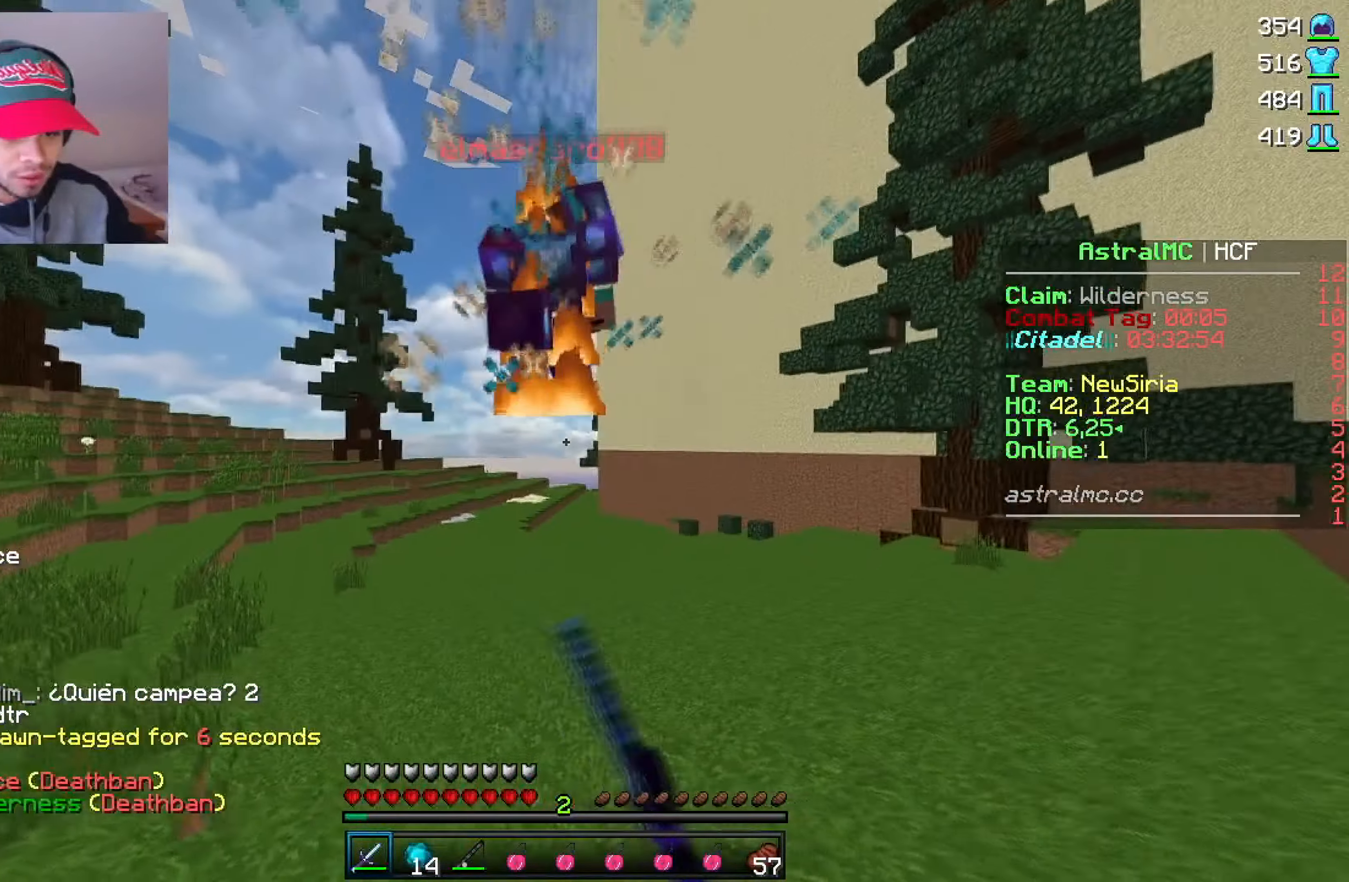
{"keys": [], "mouse": ["left"], "events": [[300, "mouse_left", "down"], [367, "mouse_left", "up"], [467, "mouse_left", "down"]]}
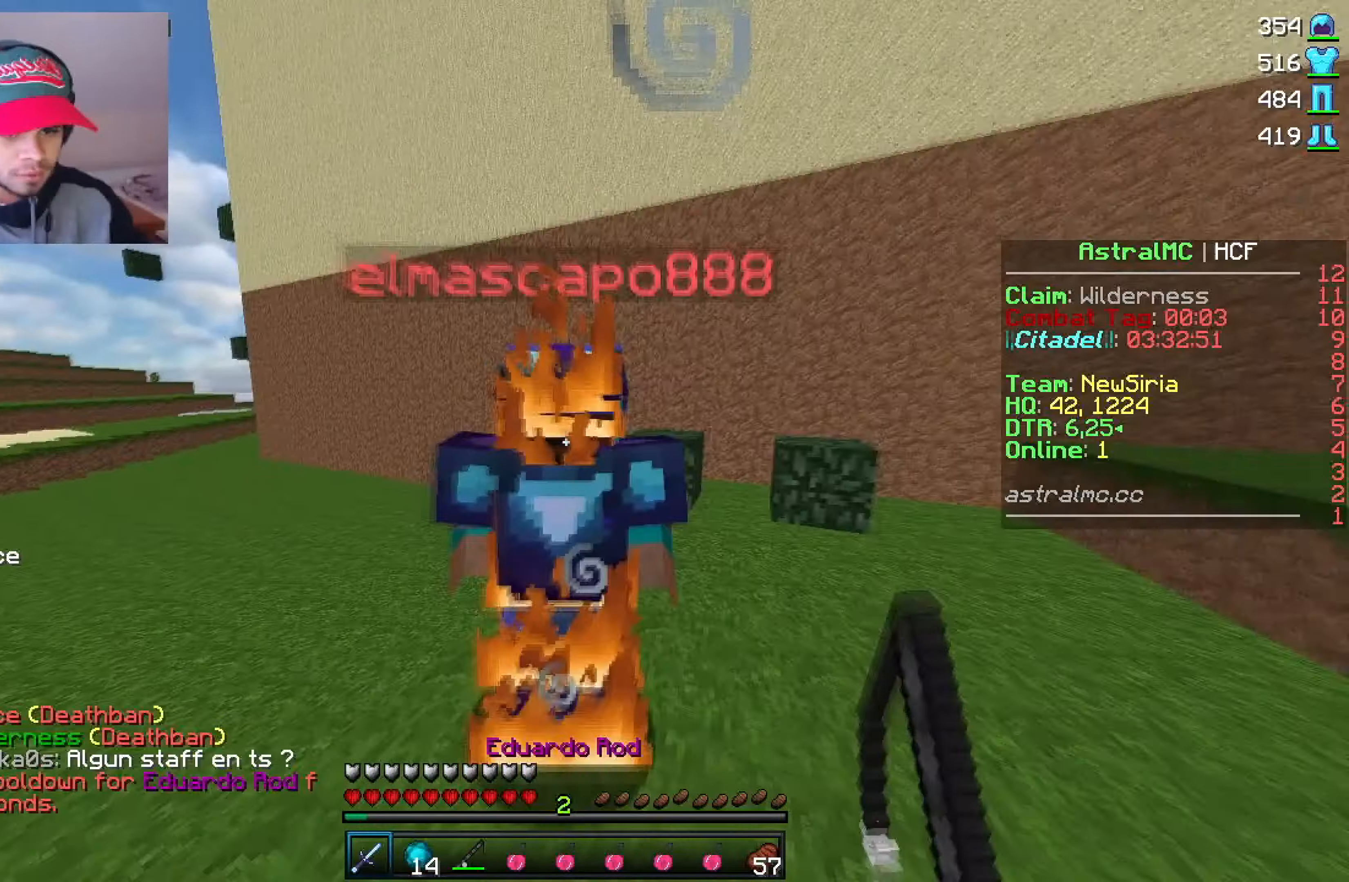
{"keys": [], "mouse": ["left"], "events": [[17, "mouse_left", "up"], [67, "mouse_left", "down"], [134, "mouse_left", "up"], [167, "mouse_left", "down"], [267, "mouse_left", "up"], [284, "mouse_left", "down"], [467, "mouse_left", "up"], [500, "mouse_left", "down"]]}
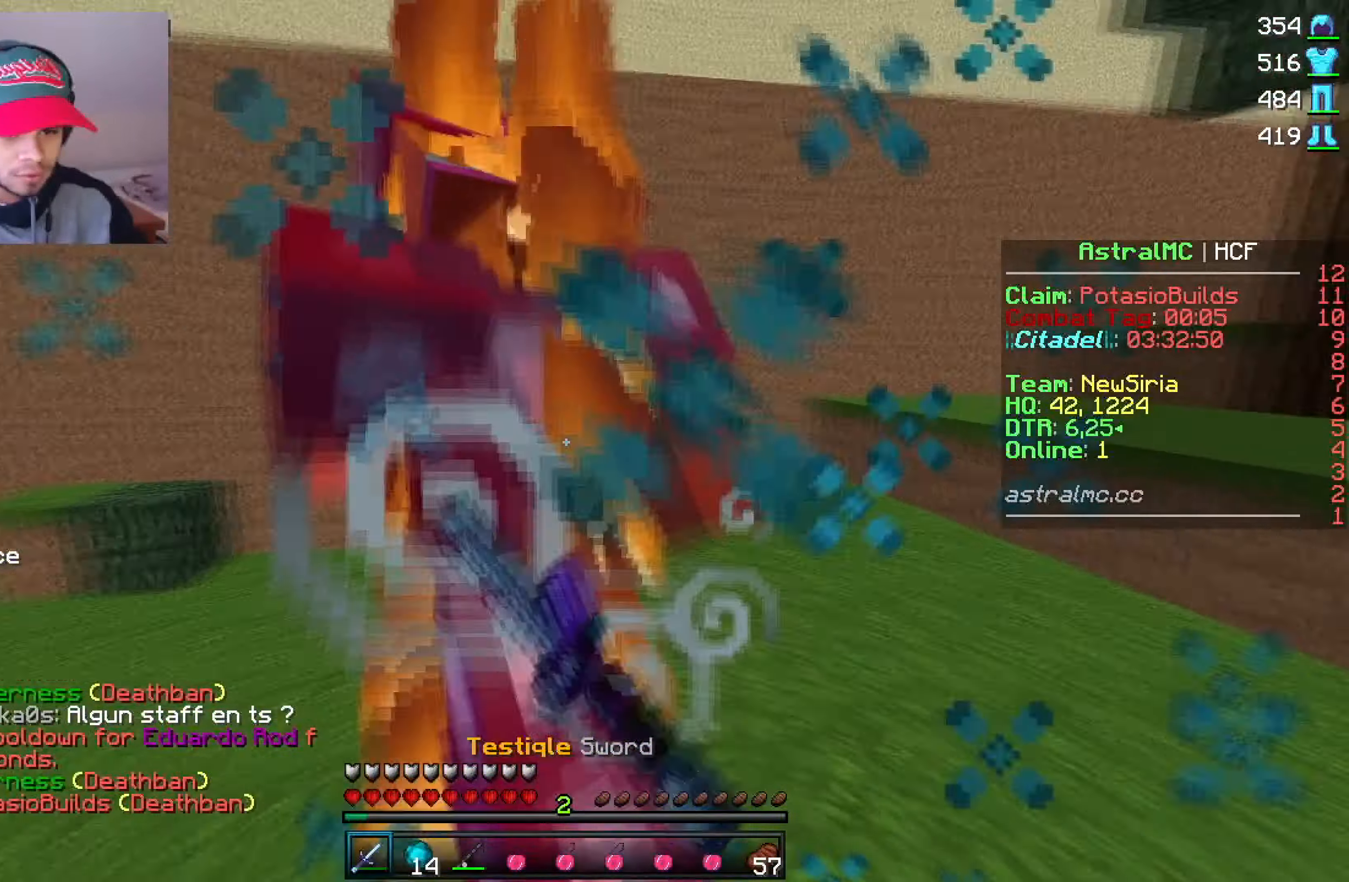
{"keys": [], "mouse": ["left"], "events": [[84, "mouse_left", "up"], [117, "mouse_left", "down"], [184, "mouse_left", "up"], [250, "mouse_left", "down"], [417, "mouse_left", "up"], [434, "mouse_left", "down"]]}
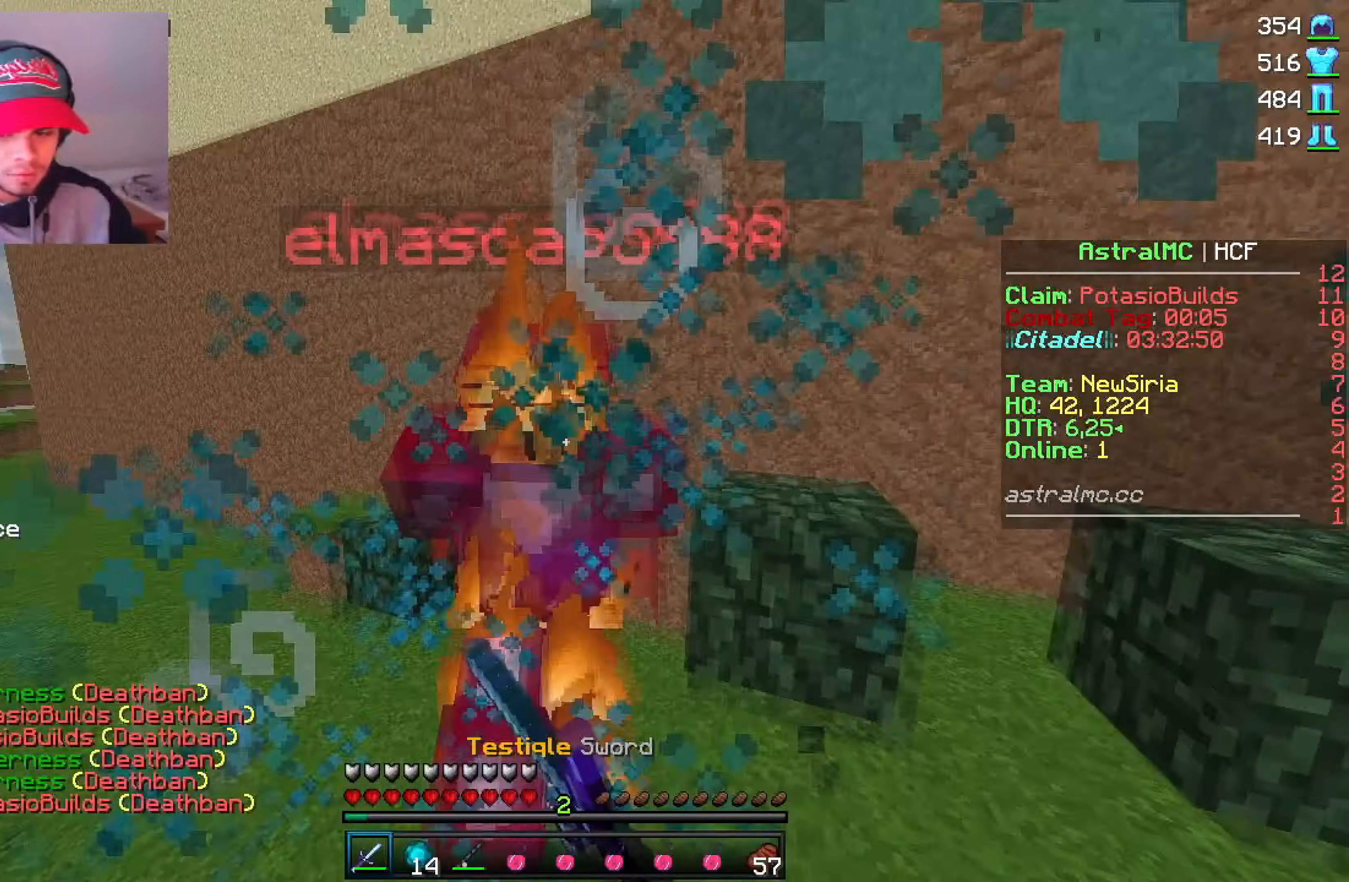
{"keys": [], "mouse": [], "events": [[34, "mouse_left", "up"], [67, "mouse_left", "down"], [150, "mouse_left", "up"], [184, "mouse_left", "down"], [267, "mouse_left", "up"], [300, "mouse_left", "down"], [367, "mouse_left", "up"], [400, "mouse_left", "down"], [467, "mouse_left", "up"]]}
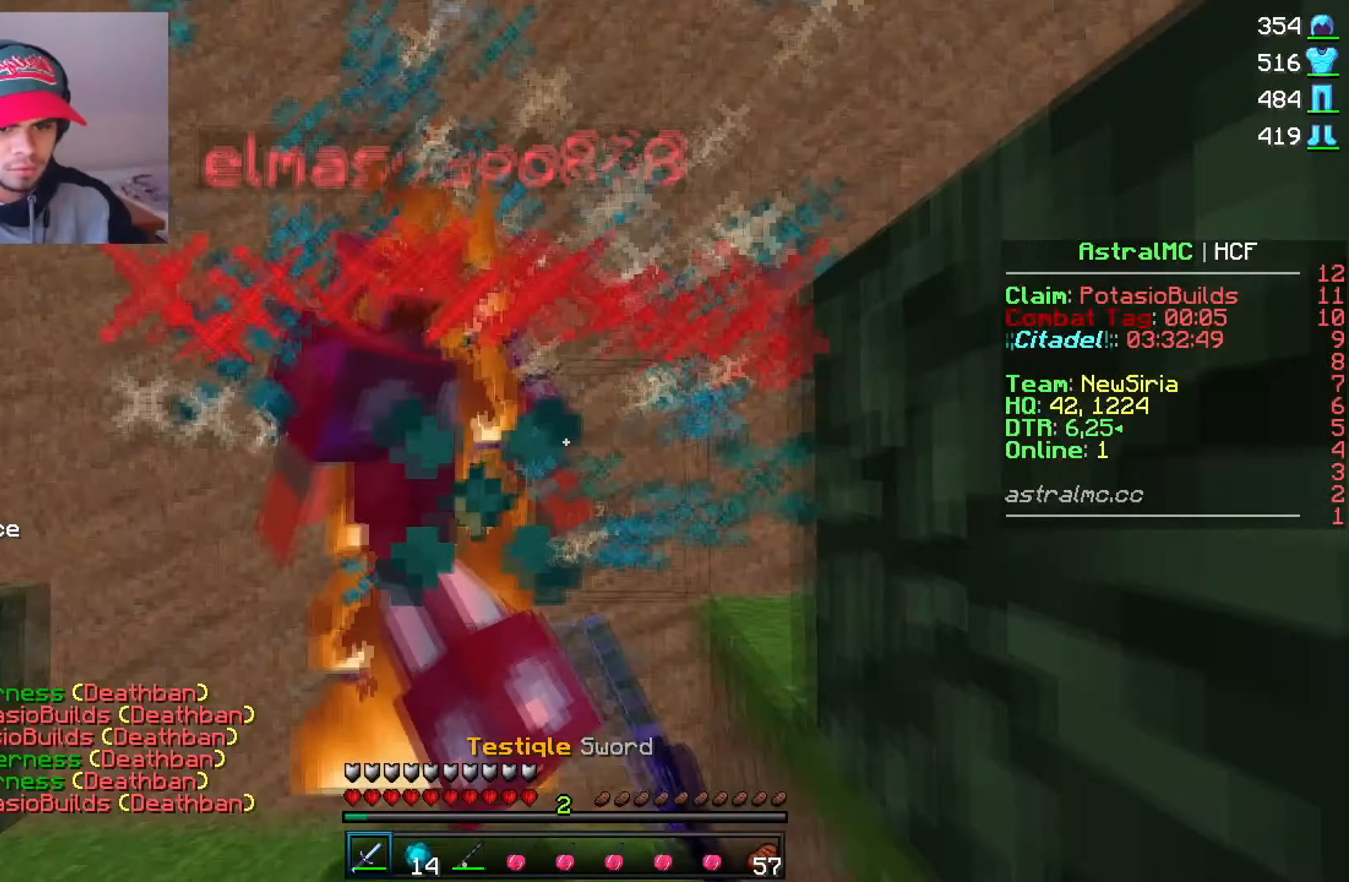
{"keys": [], "mouse": ["left"], "events": [[17, "mouse_left", "down"], [100, "mouse_left", "up"], [134, "mouse_left", "down"], [200, "mouse_left", "up"], [234, "mouse_left", "down"], [317, "mouse_left", "up"], [350, "mouse_left", "down"], [434, "mouse_left", "up"], [484, "mouse_left", "down"]]}
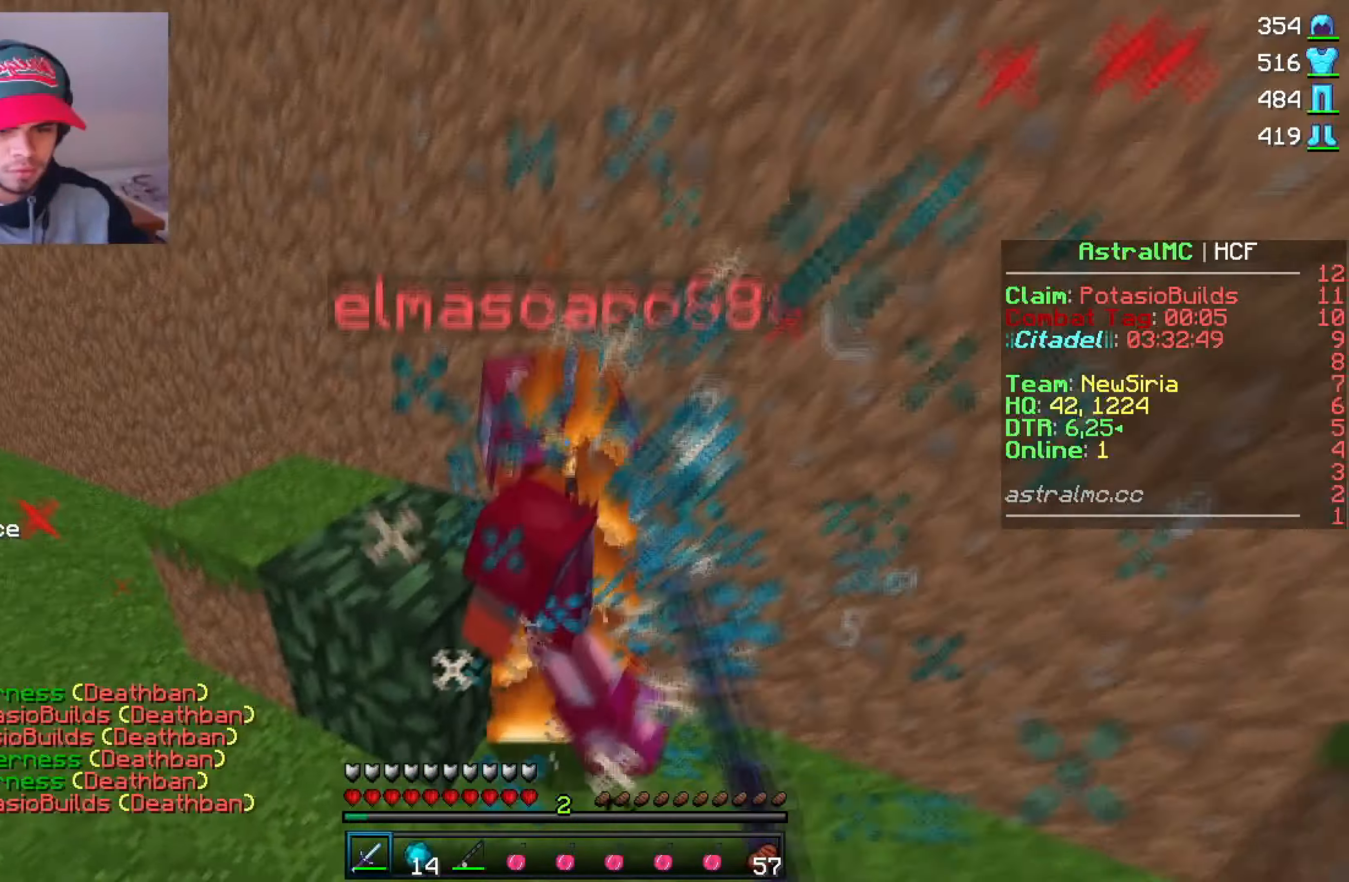
{"keys": [], "mouse": ["left"], "events": [[67, "mouse_left", "up"], [117, "mouse_left", "down"], [200, "mouse_left", "up"], [234, "mouse_left", "down"], [300, "mouse_left", "up"], [350, "mouse_left", "down"], [416, "mouse_left", "up"], [466, "mouse_left", "down"]]}
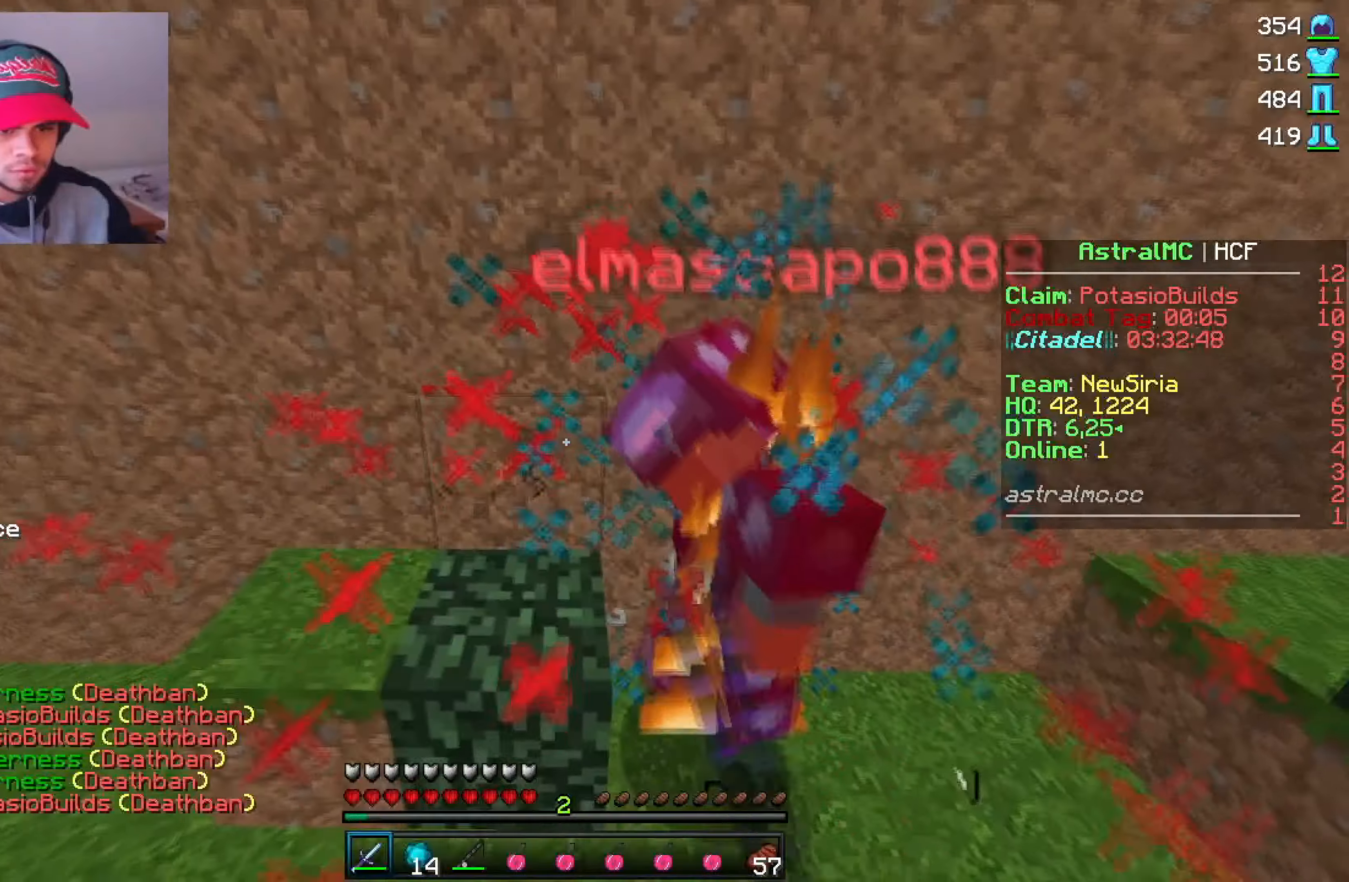
{"keys": [], "mouse": [], "events": [[50, "mouse_left", "up"], [83, "mouse_left", "down"], [250, "mouse_left", "up"], [300, "mouse_left", "down"], [383, "mouse_left", "up"], [433, "mouse_left", "down"], [500, "mouse_left", "up"]]}
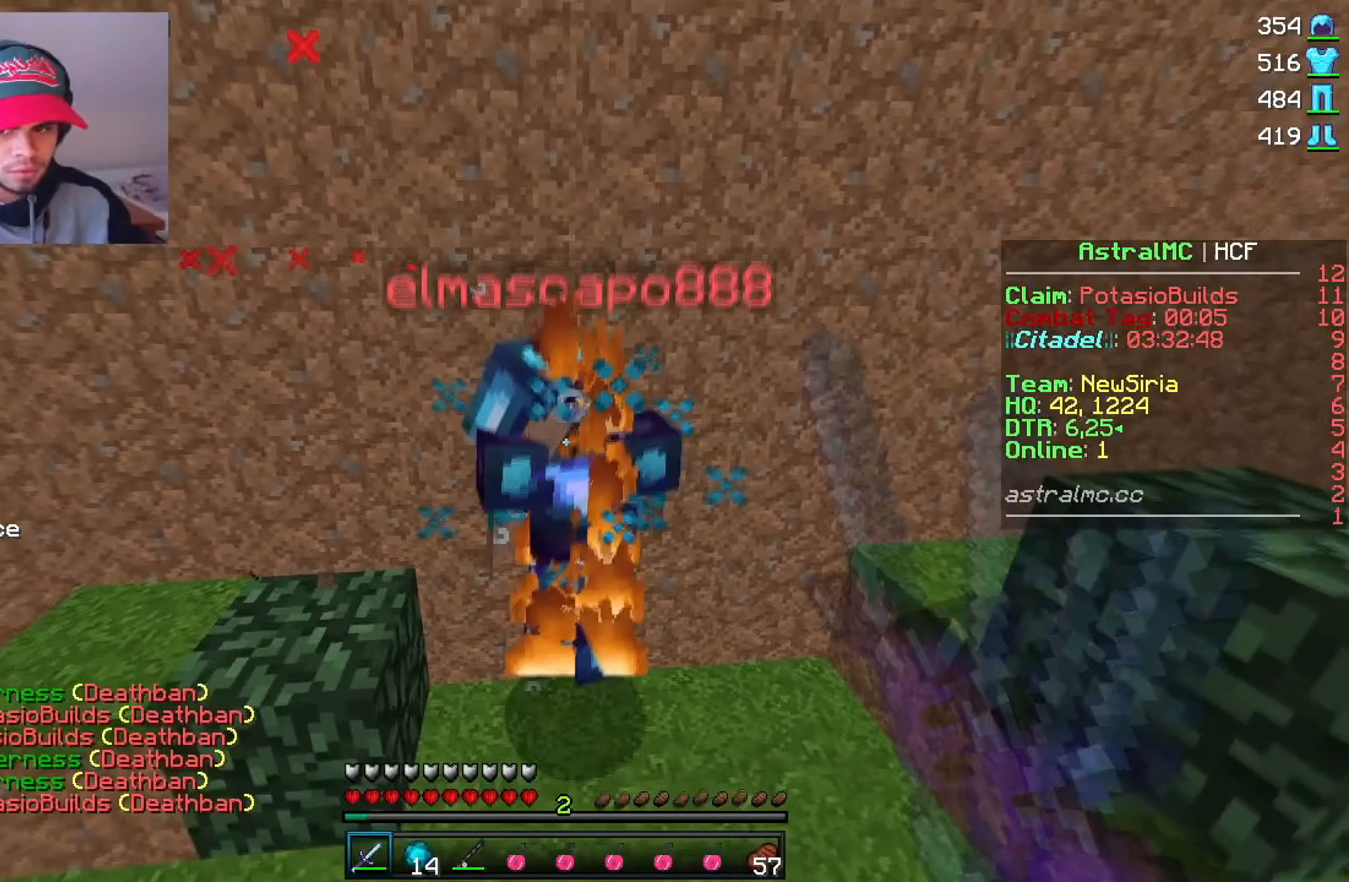
{"keys": [], "mouse": ["left", "right"], "events": [[50, "mouse_left", "down"], [116, "mouse_left", "up"], [166, "mouse_left", "down"], [250, "mouse_left", "up"], [300, "mouse_left", "down"], [383, "mouse_left", "up"], [416, "mouse_left", "down"], [433, "mouse_right", "down"]]}
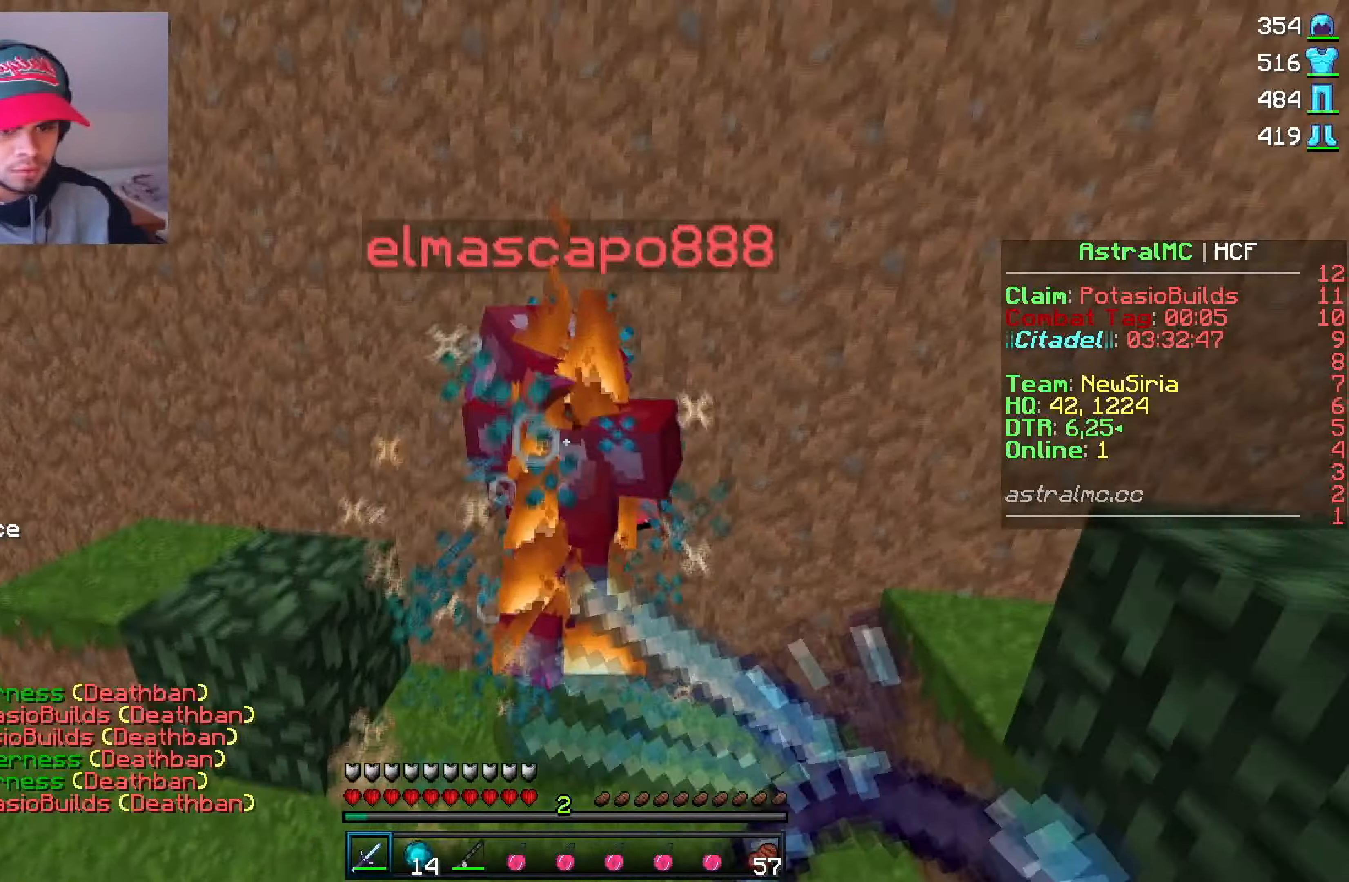
{"keys": [], "mouse": ["left"], "events": [[16, "mouse_left", "up"], [16, "mouse_right", "up"], [66, "mouse_left", "down"], [133, "mouse_left", "up"], [166, "mouse_left", "down"], [383, "mouse_left", "up"], [416, "mouse_left", "down"]]}
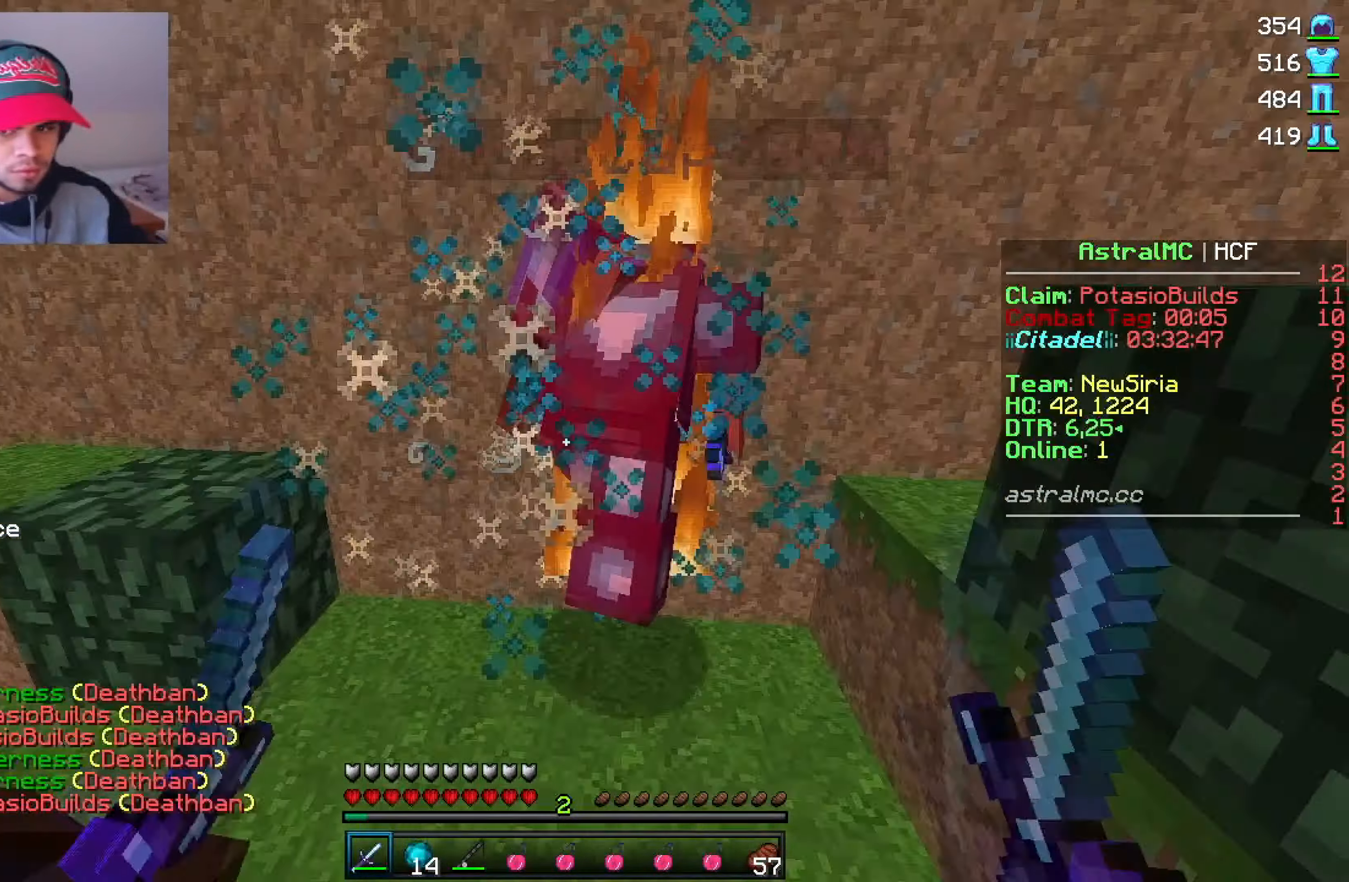
{"keys": [], "mouse": ["left"], "events": [[133, "mouse_left", "up"], [200, "mouse_left", "down"], [266, "mouse_left", "up"], [300, "mouse_left", "down"], [400, "mouse_left", "up"], [433, "mouse_left", "down"]]}
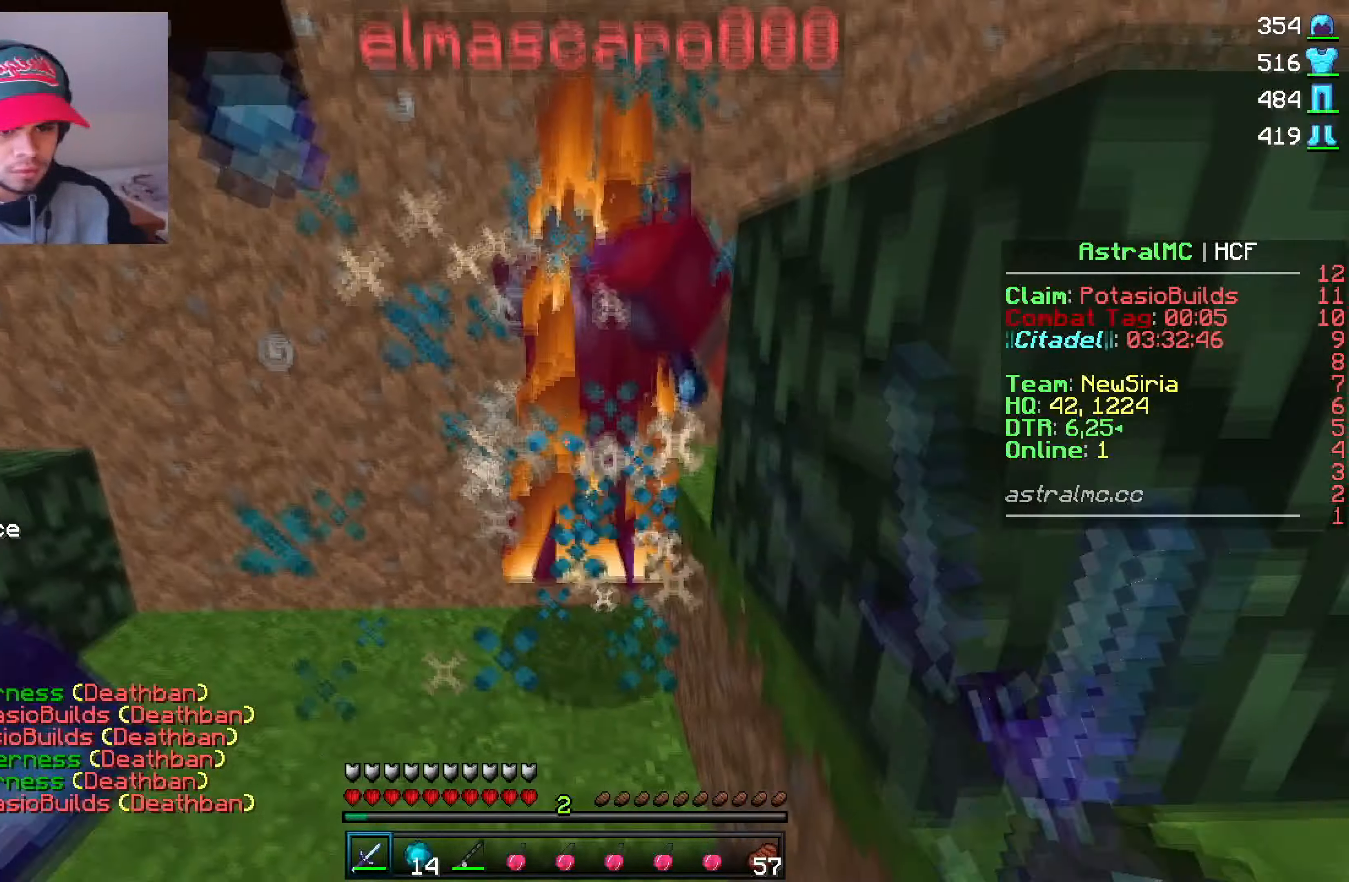
{"keys": [], "mouse": ["left"], "events": [[16, "mouse_left", "up"], [66, "mouse_left", "down"], [133, "mouse_left", "up"], [183, "mouse_left", "down"], [266, "mouse_left", "up"], [316, "mouse_left", "down"], [416, "mouse_left", "up"], [433, "mouse_left", "down"]]}
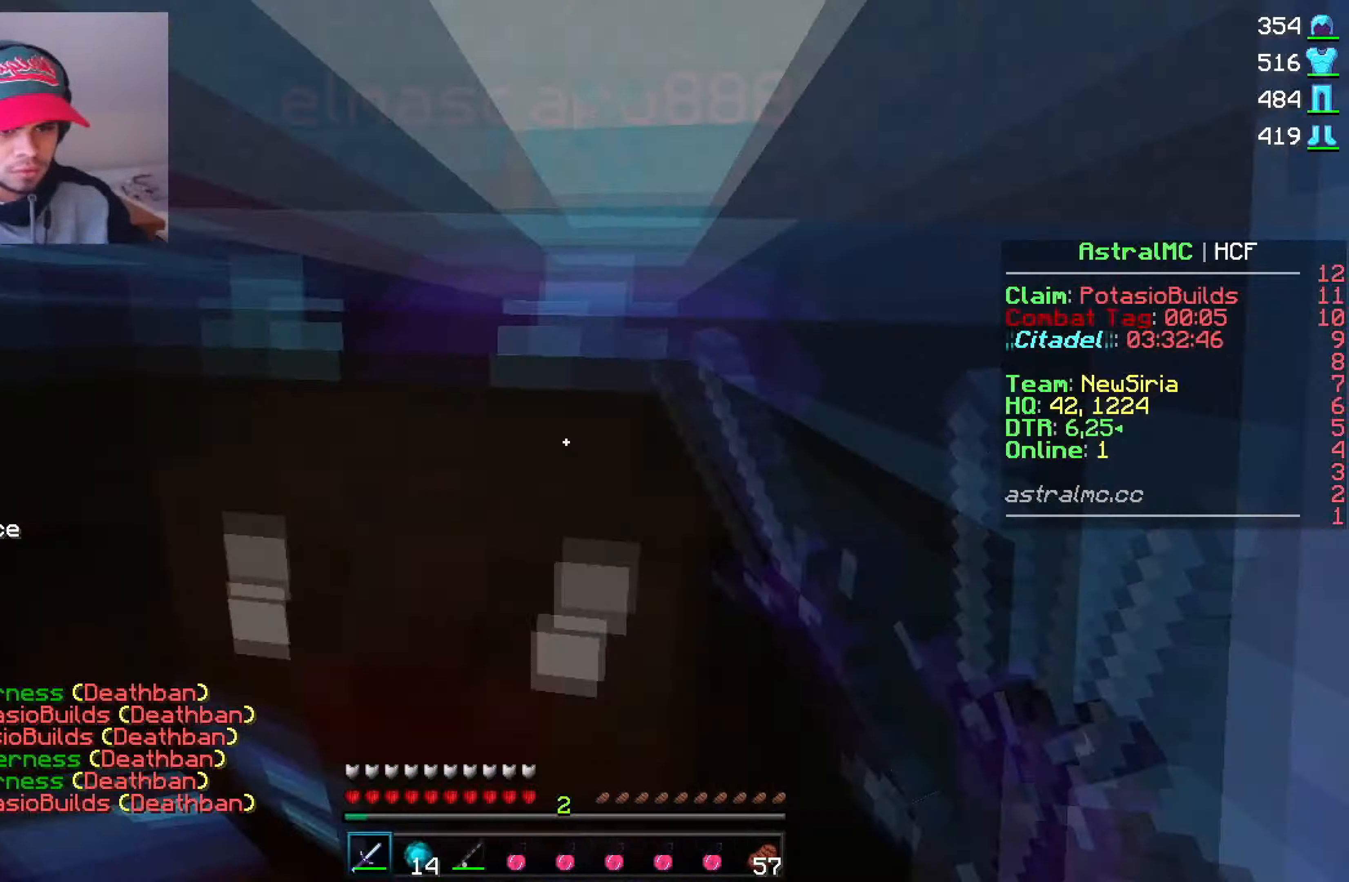
{"keys": [], "mouse": ["left"], "events": [[33, "mouse_left", "up"], [66, "mouse_left", "down"], [150, "mouse_left", "up"], [200, "mouse_left", "down"], [266, "mouse_left", "up"], [316, "mouse_left", "down"], [400, "mouse_left", "up"], [433, "mouse_left", "down"]]}
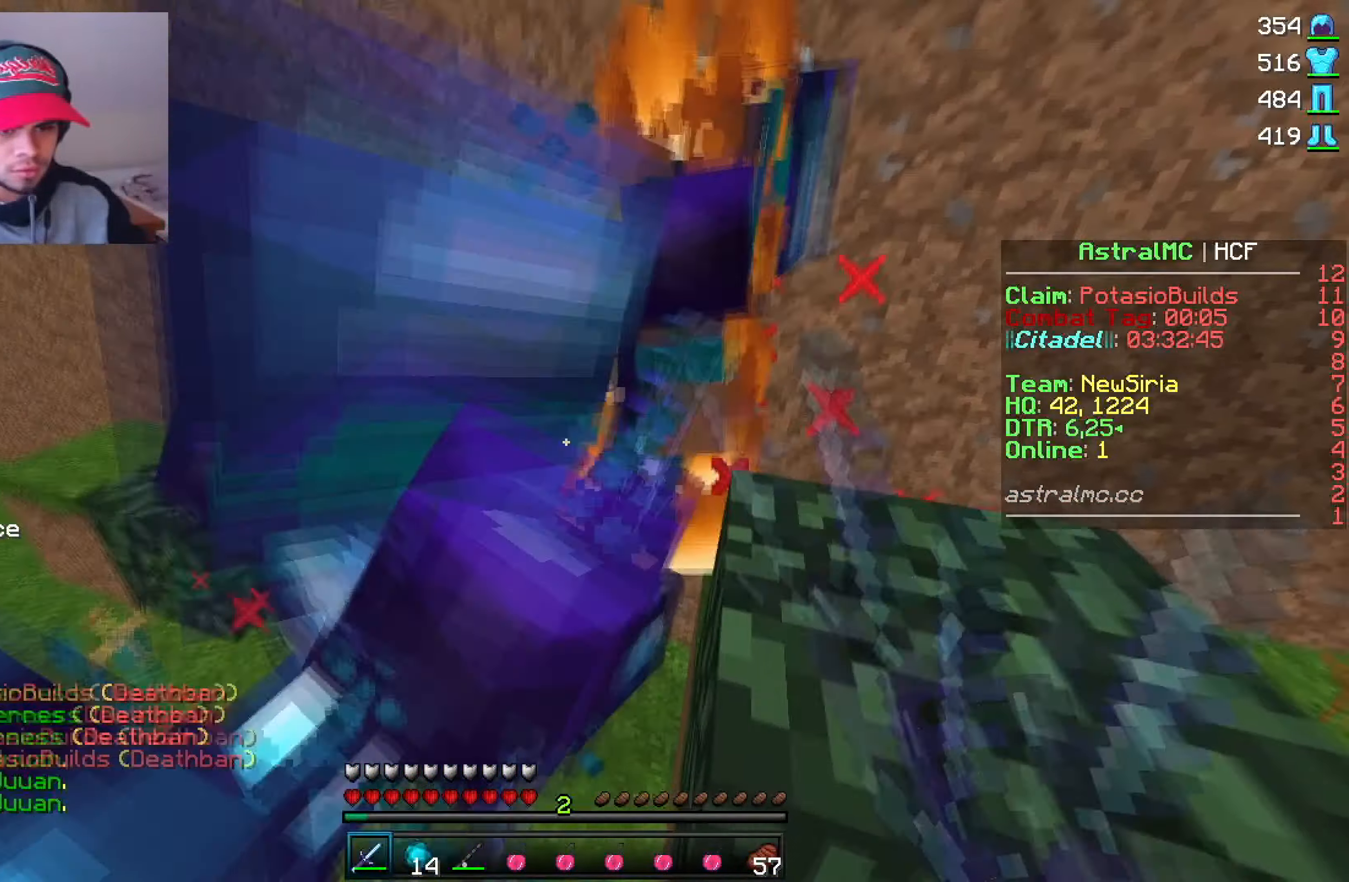
{"keys": [], "mouse": [], "events": [[33, "mouse_left", "up"], [66, "mouse_left", "down"], [150, "mouse_left", "up"], [183, "mouse_left", "down"], [250, "mouse_left", "up"], [300, "mouse_left", "down"], [366, "mouse_left", "up"], [433, "mouse_left", "down"], [483, "mouse_left", "up"]]}
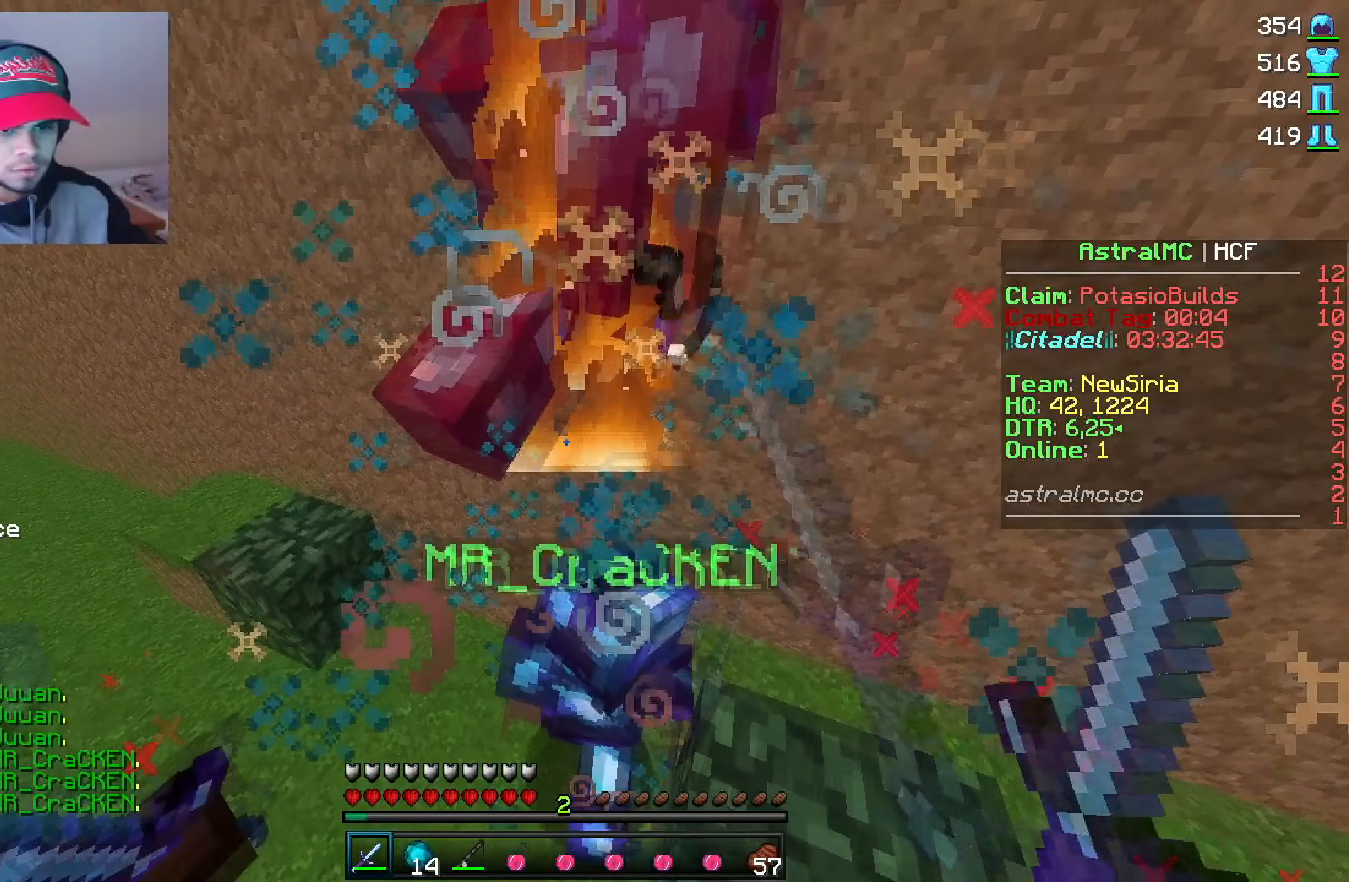
{"keys": [], "mouse": ["left"], "events": [[33, "mouse_left", "down"], [116, "mouse_left", "up"], [150, "mouse_left", "down"], [216, "mouse_left", "up"], [266, "mouse_left", "down"], [333, "mouse_left", "up"], [366, "mouse_left", "down"]]}
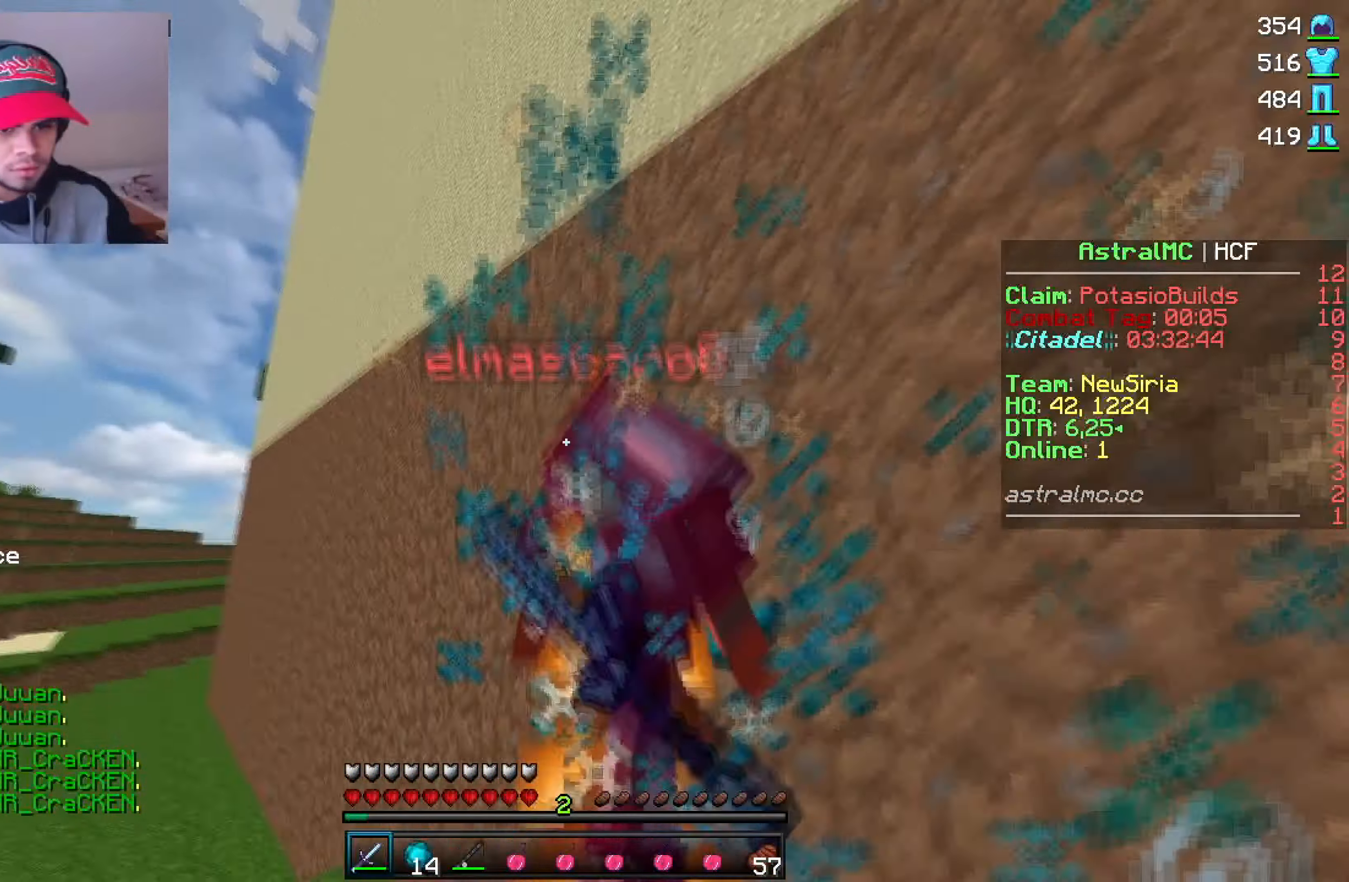
{"keys": [], "mouse": ["left"], "events": [[83, "mouse_left", "up"], [133, "mouse_left", "down"], [316, "mouse_left", "up"], [366, "mouse_left", "down"], [433, "mouse_left", "up"], [466, "mouse_left", "down"]]}
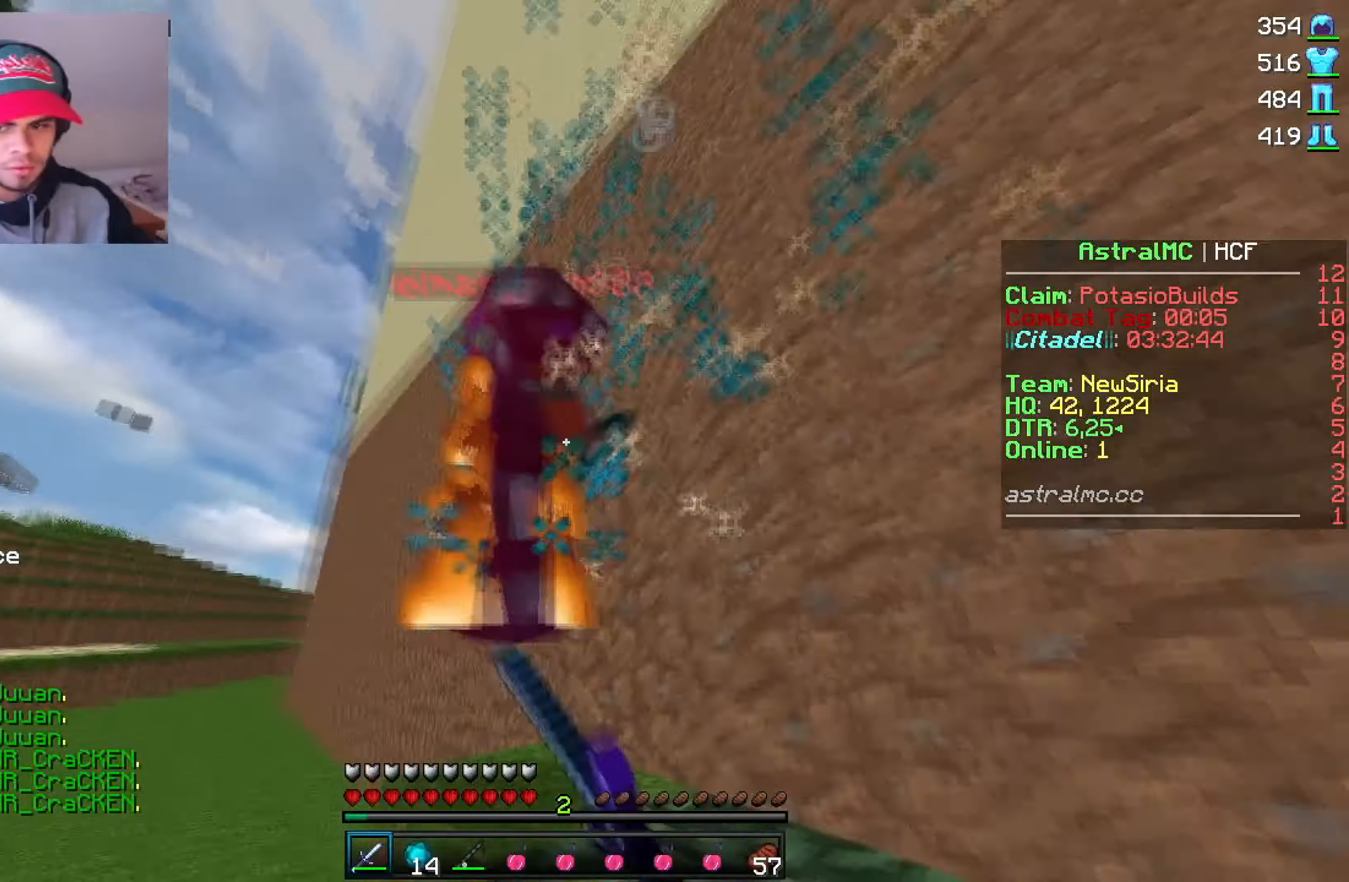
{"keys": [], "mouse": [], "events": [[166, "mouse_left", "up"], [216, "mouse_left", "down"], [300, "mouse_left", "up"], [366, "mouse_left", "down"], [400, "mouse_left", "up"]]}
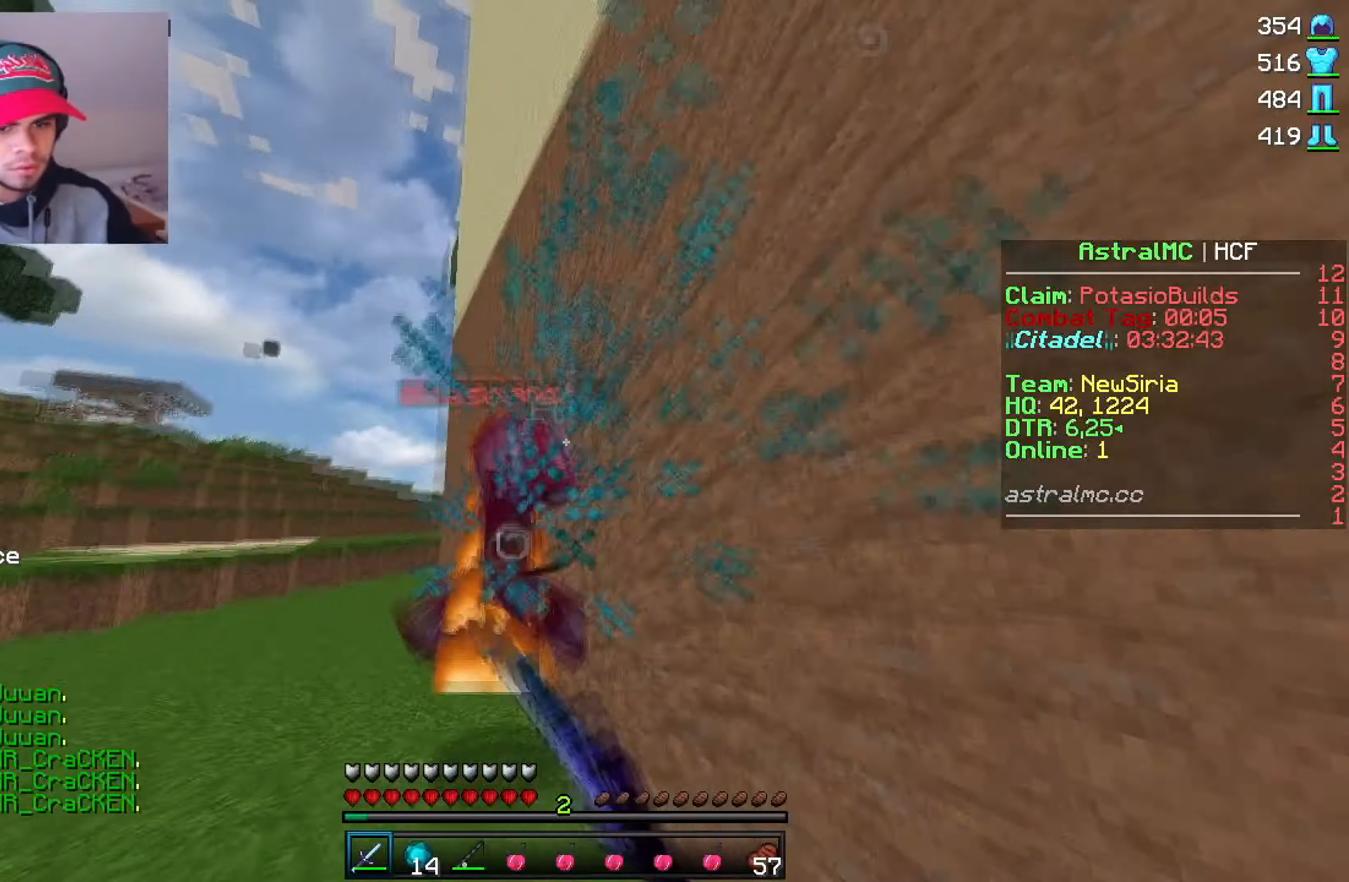
{"keys": [], "mouse": [], "events": [[167, "mouse_left", "down"], [250, "mouse_left", "up"], [267, "mouse_left", "down"], [500, "mouse_left", "up"]]}
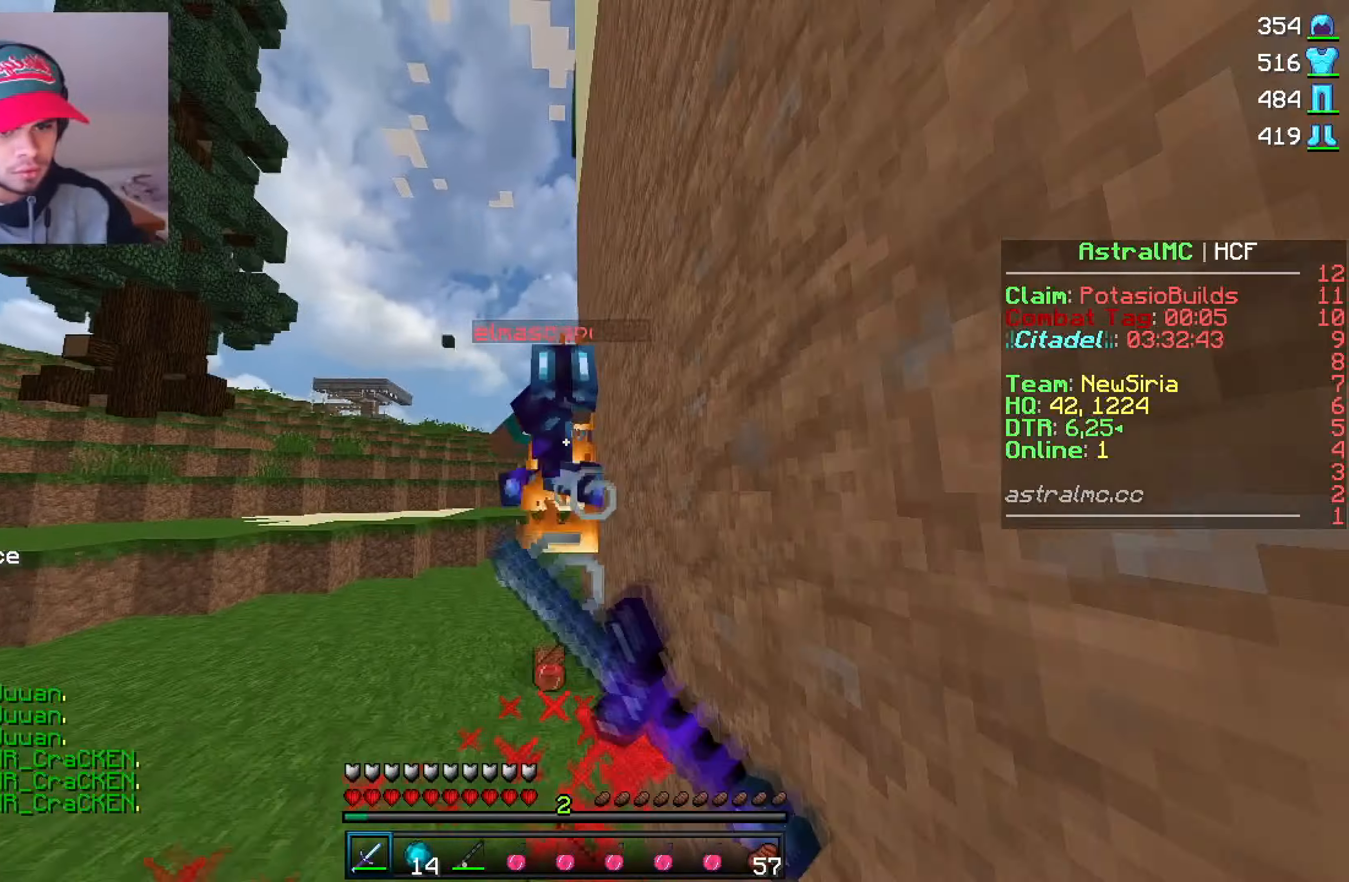
{"keys": [], "mouse": [], "events": [[33, "mouse_left", "down"], [117, "mouse_left", "up"], [150, "mouse_left", "down"], [233, "mouse_left", "up"], [300, "mouse_left", "down"], [383, "mouse_left", "up"], [417, "mouse_left", "down"], [467, "mouse_left", "up"]]}
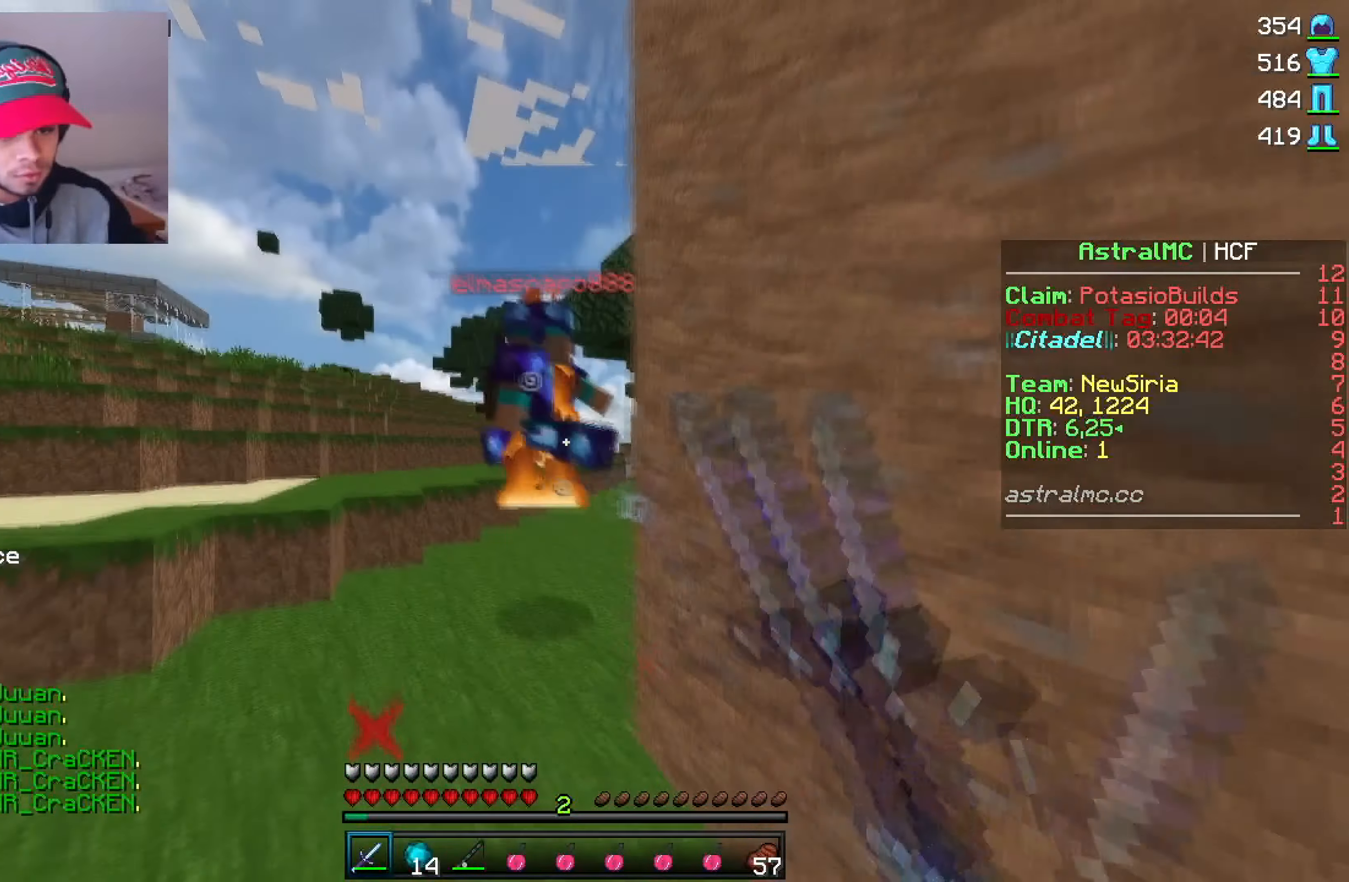
{"keys": [], "mouse": ["left"], "events": [[17, "mouse_left", "down"], [83, "mouse_left", "up"], [117, "mouse_left", "down"], [317, "mouse_left", "up"], [350, "mouse_left", "down"], [400, "mouse_left", "up"], [433, "mouse_left", "down"]]}
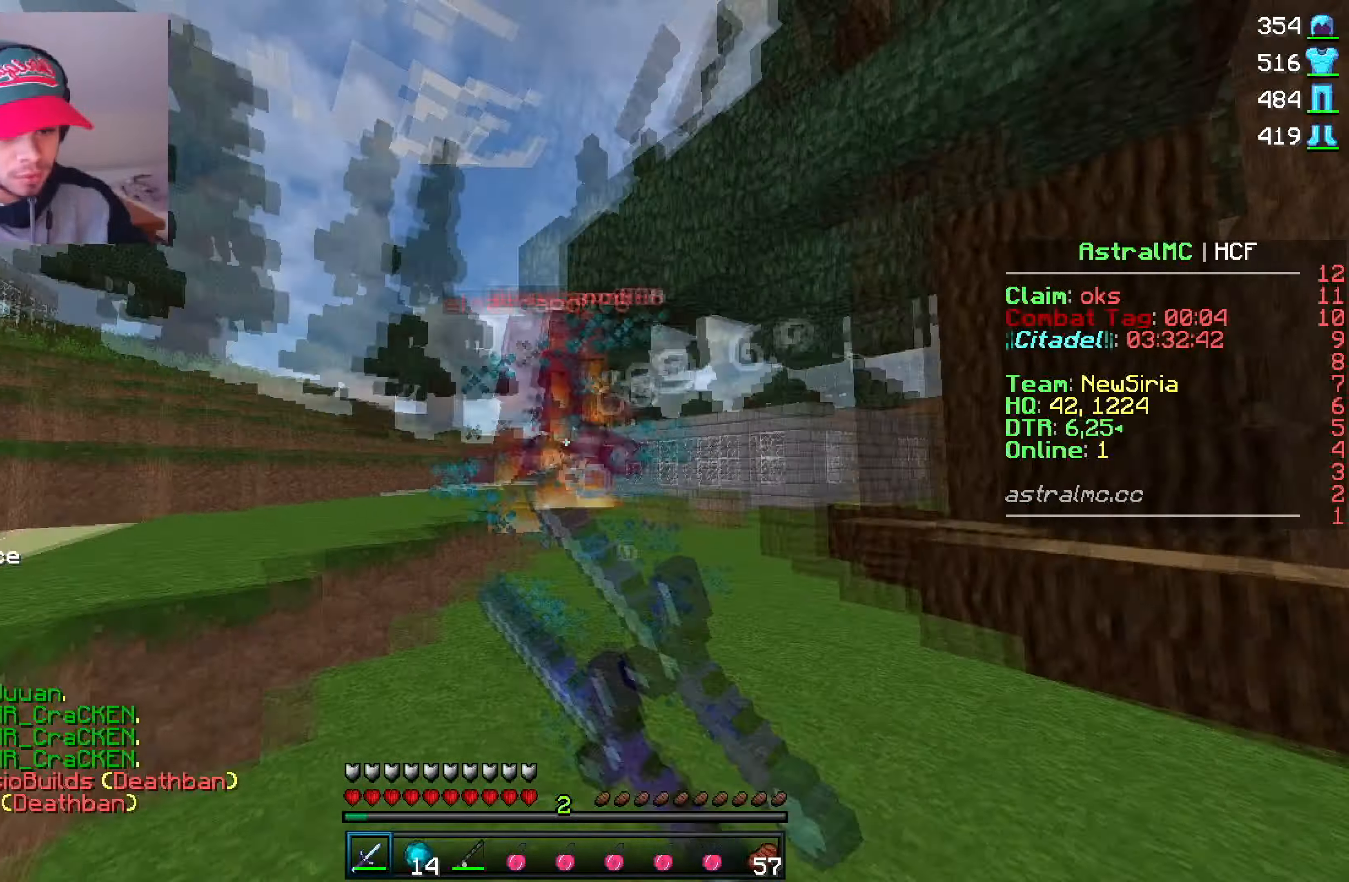
{"keys": [], "mouse": [], "events": [[83, "mouse_left", "up"], [133, "mouse_left", "down"], [233, "mouse_left", "up"], [267, "mouse_left", "down"], [333, "mouse_left", "up"], [383, "mouse_left", "down"], [467, "mouse_left", "up"]]}
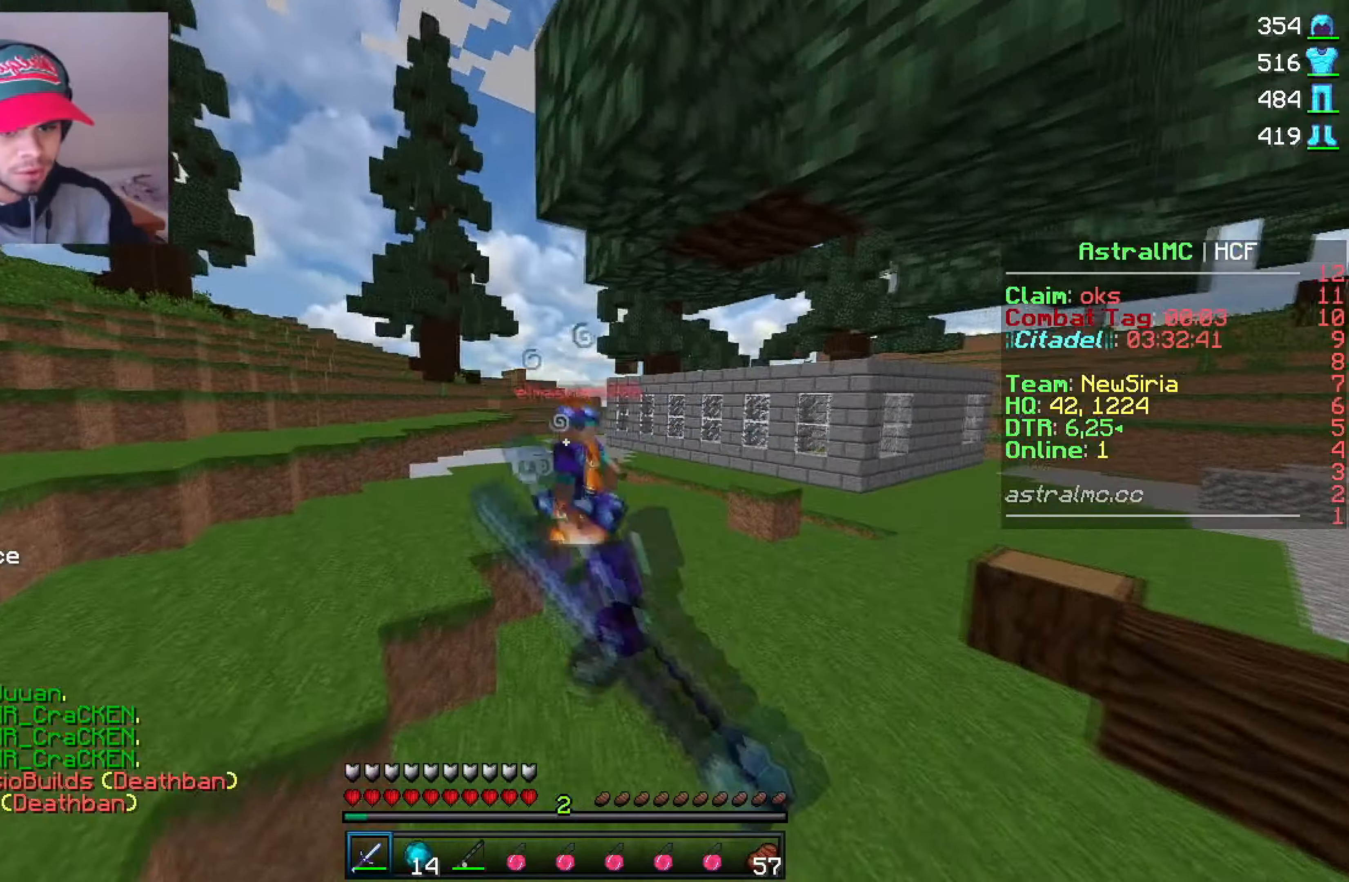
{"keys": [], "mouse": [], "events": [[17, "mouse_left", "down"], [83, "mouse_left", "up"], [150, "mouse_left", "down"], [200, "mouse_left", "up"]]}